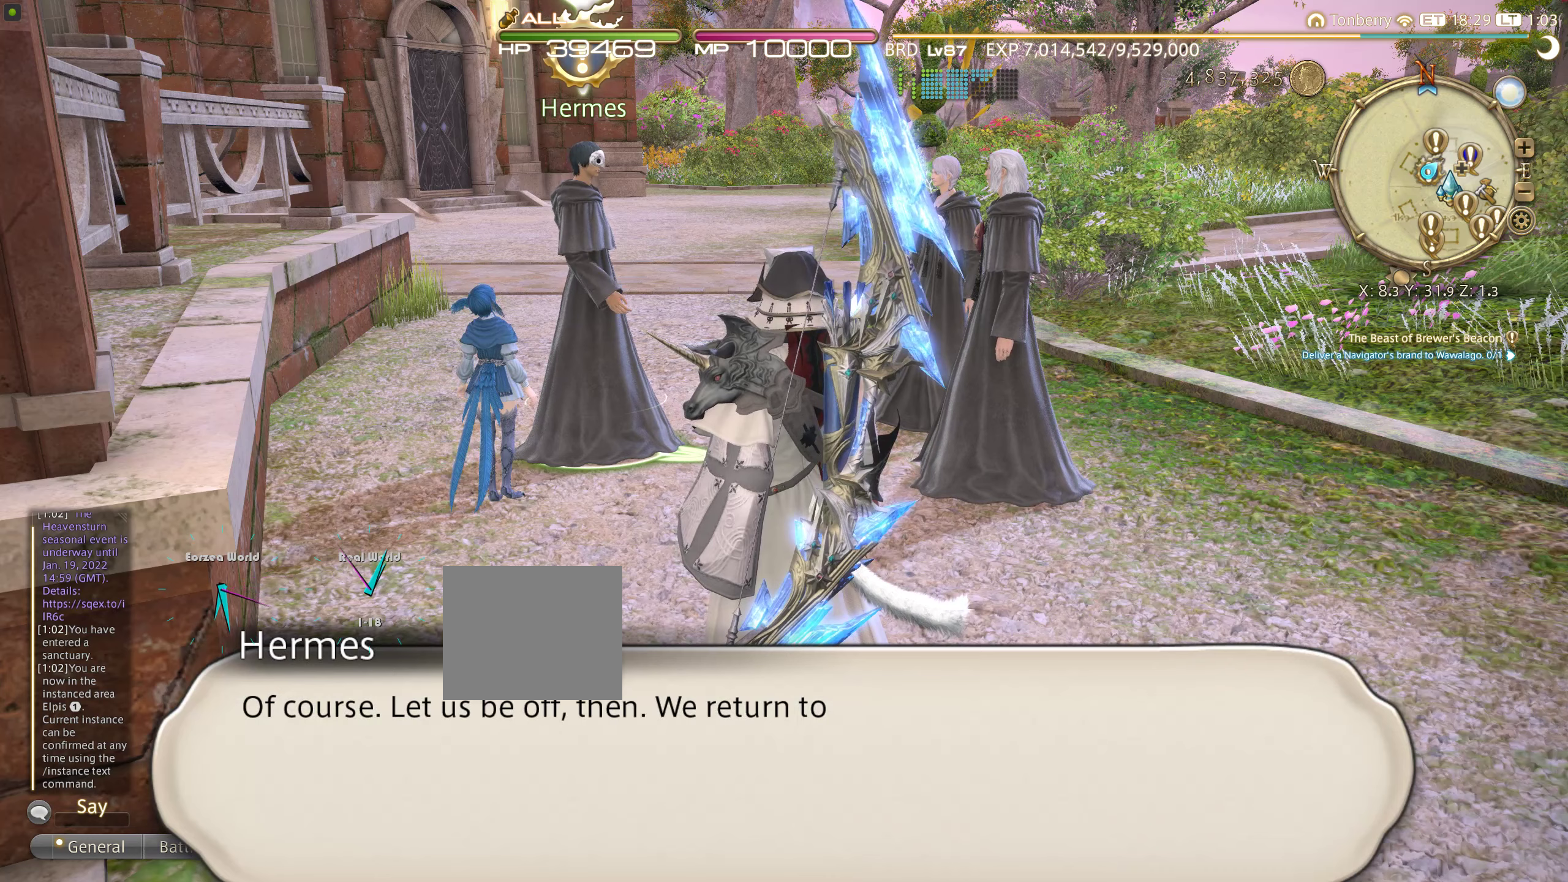
Gameplay with a controller (PlayStation layout); each line is a JSON object with the inputs held at the frame after it. "events" lists button and stick changes between this image and that frame as [ms after this image, input, new state], when the widget could be followed in between. Not read: L3 R3.
{"buttons": [], "left_stick": "center", "right_stick": "center", "events": []}
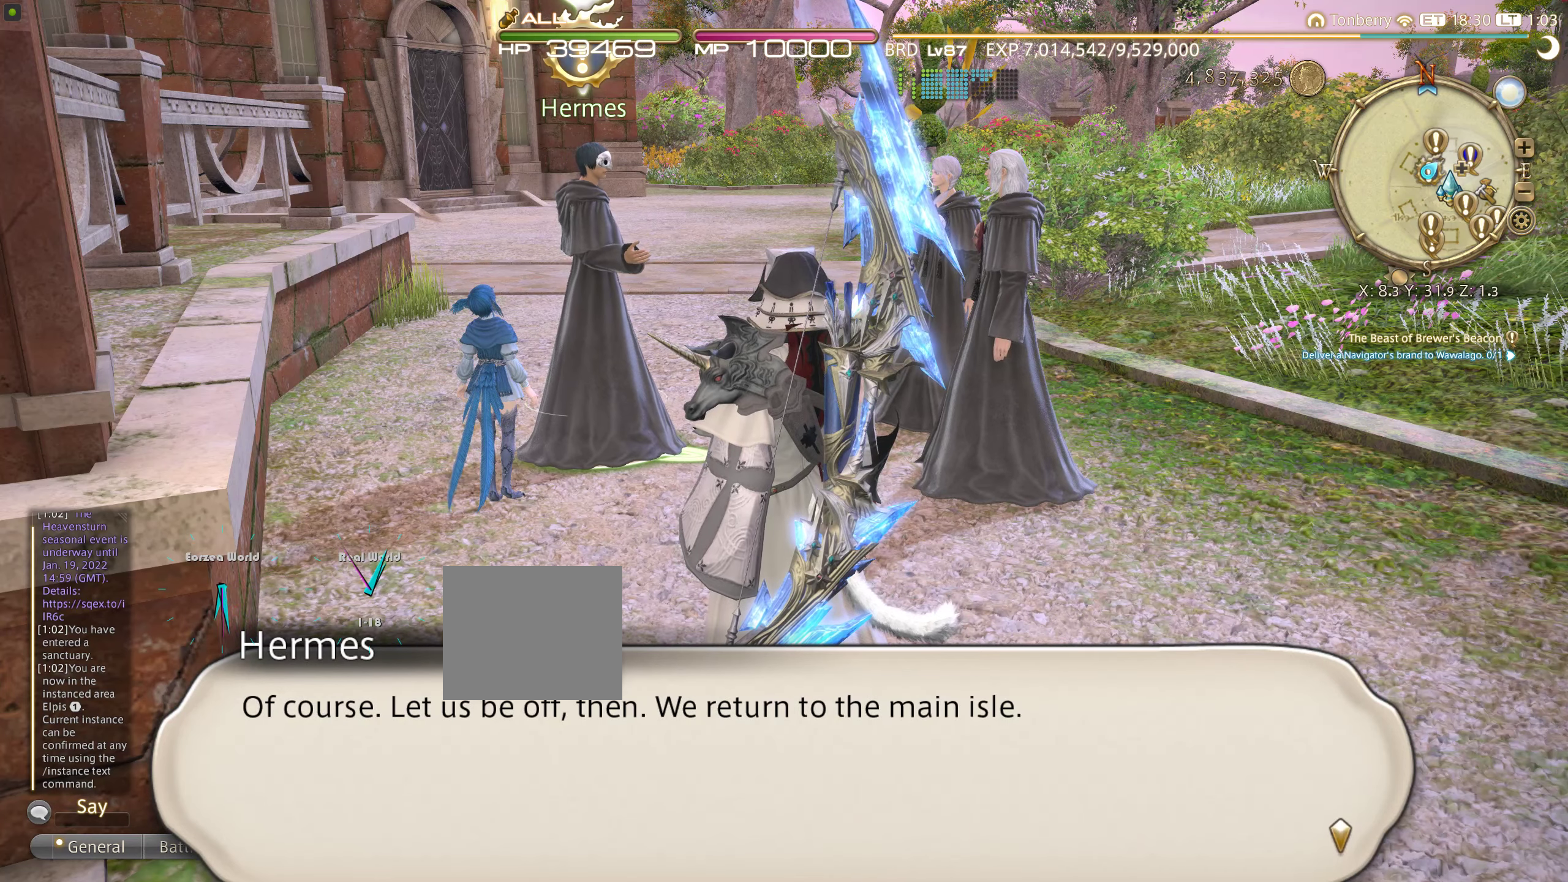
{"buttons": [], "left_stick": "center", "right_stick": "center", "events": []}
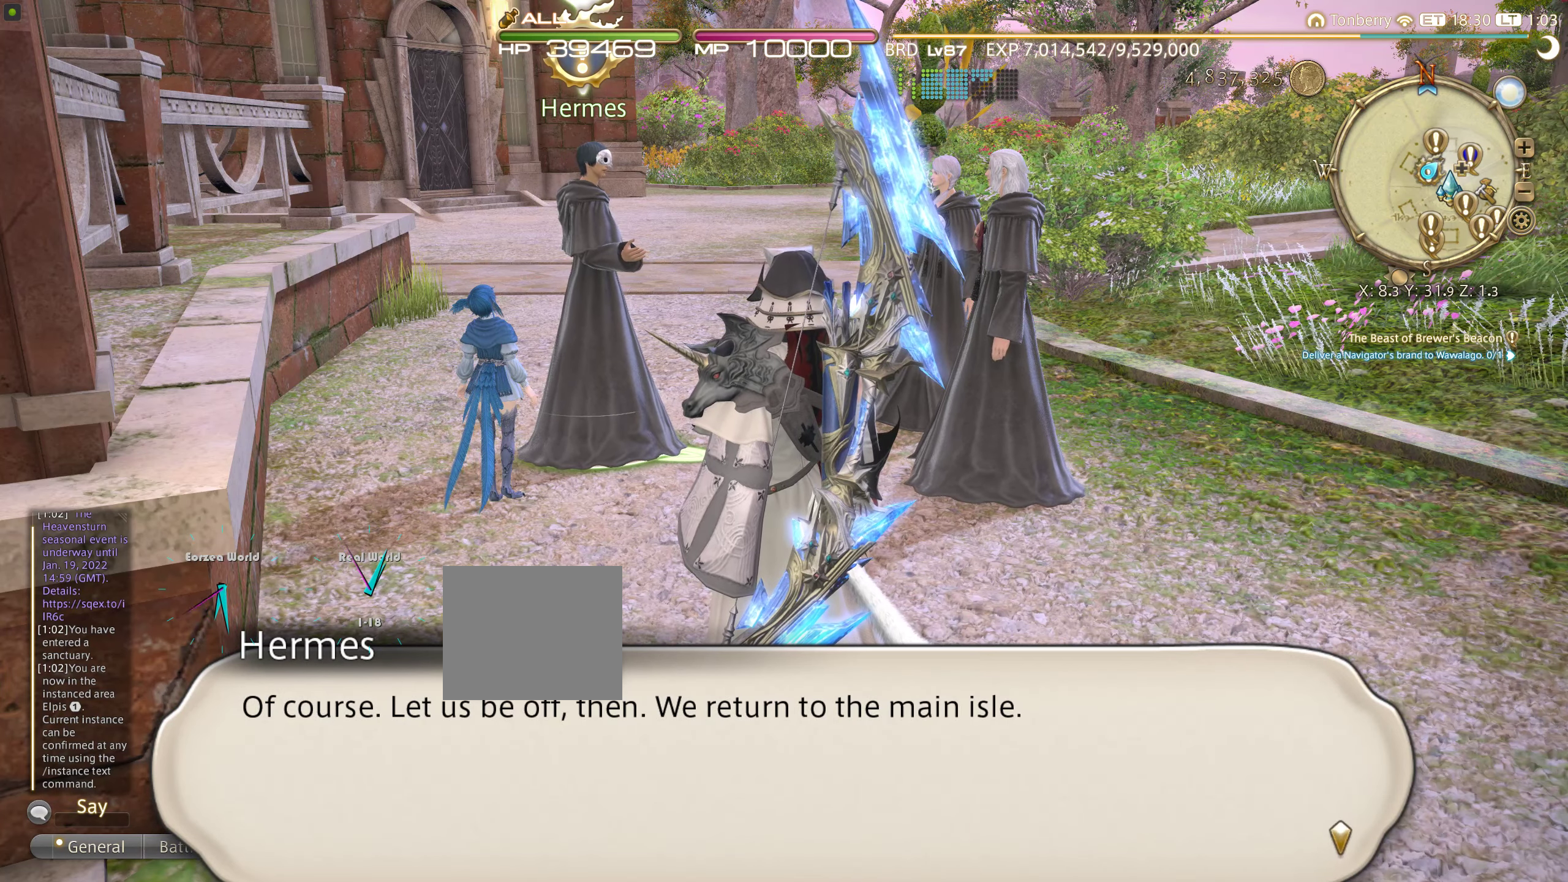
{"buttons": [], "left_stick": "center", "right_stick": "center", "events": []}
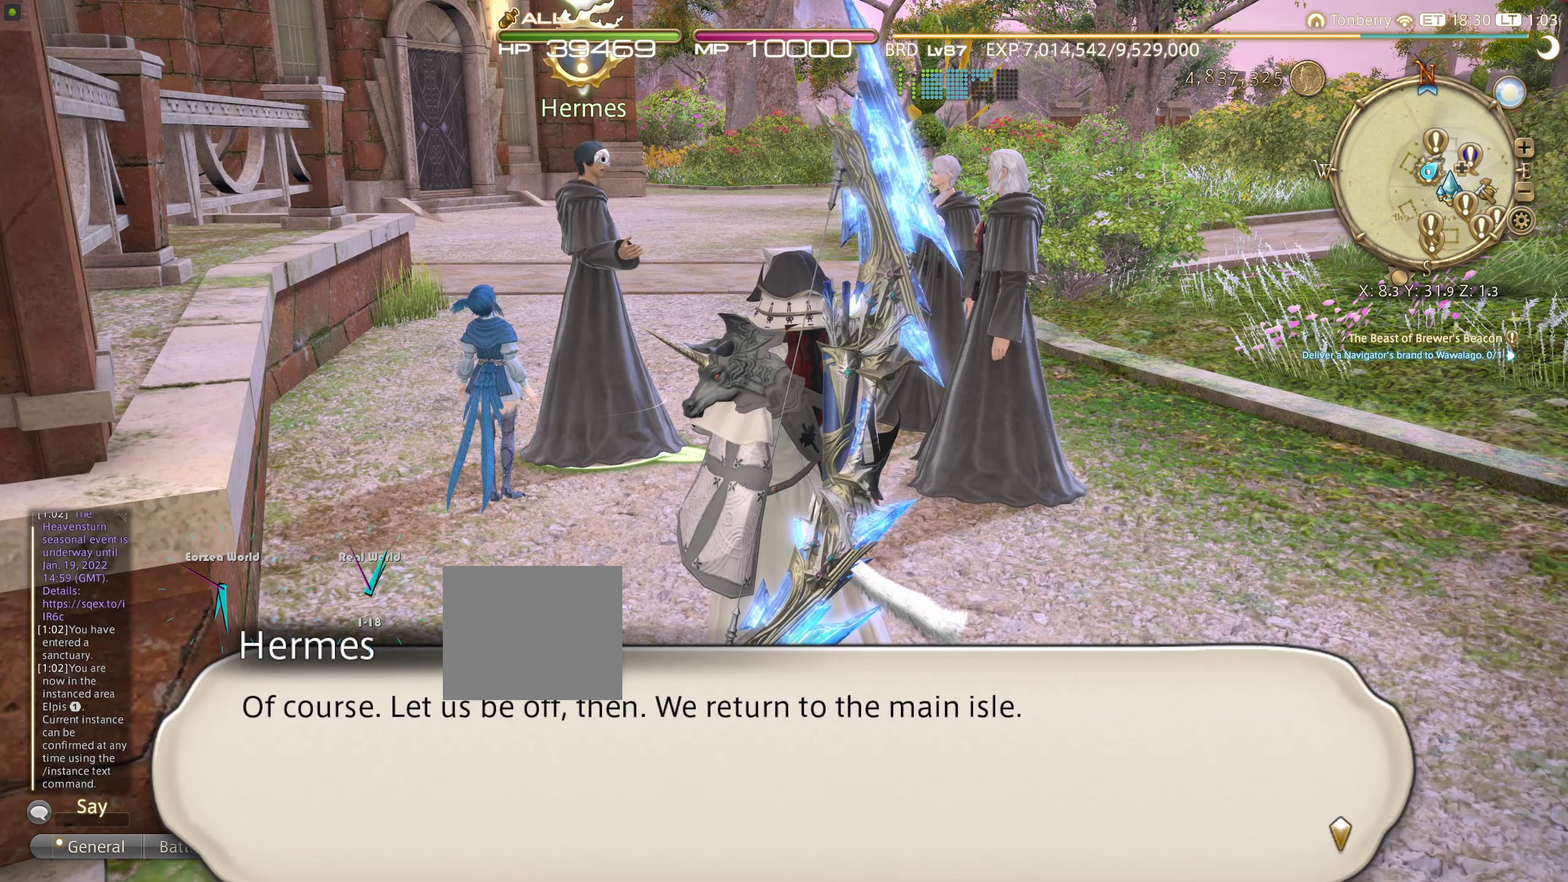
{"buttons": [], "left_stick": "center", "right_stick": "center", "events": []}
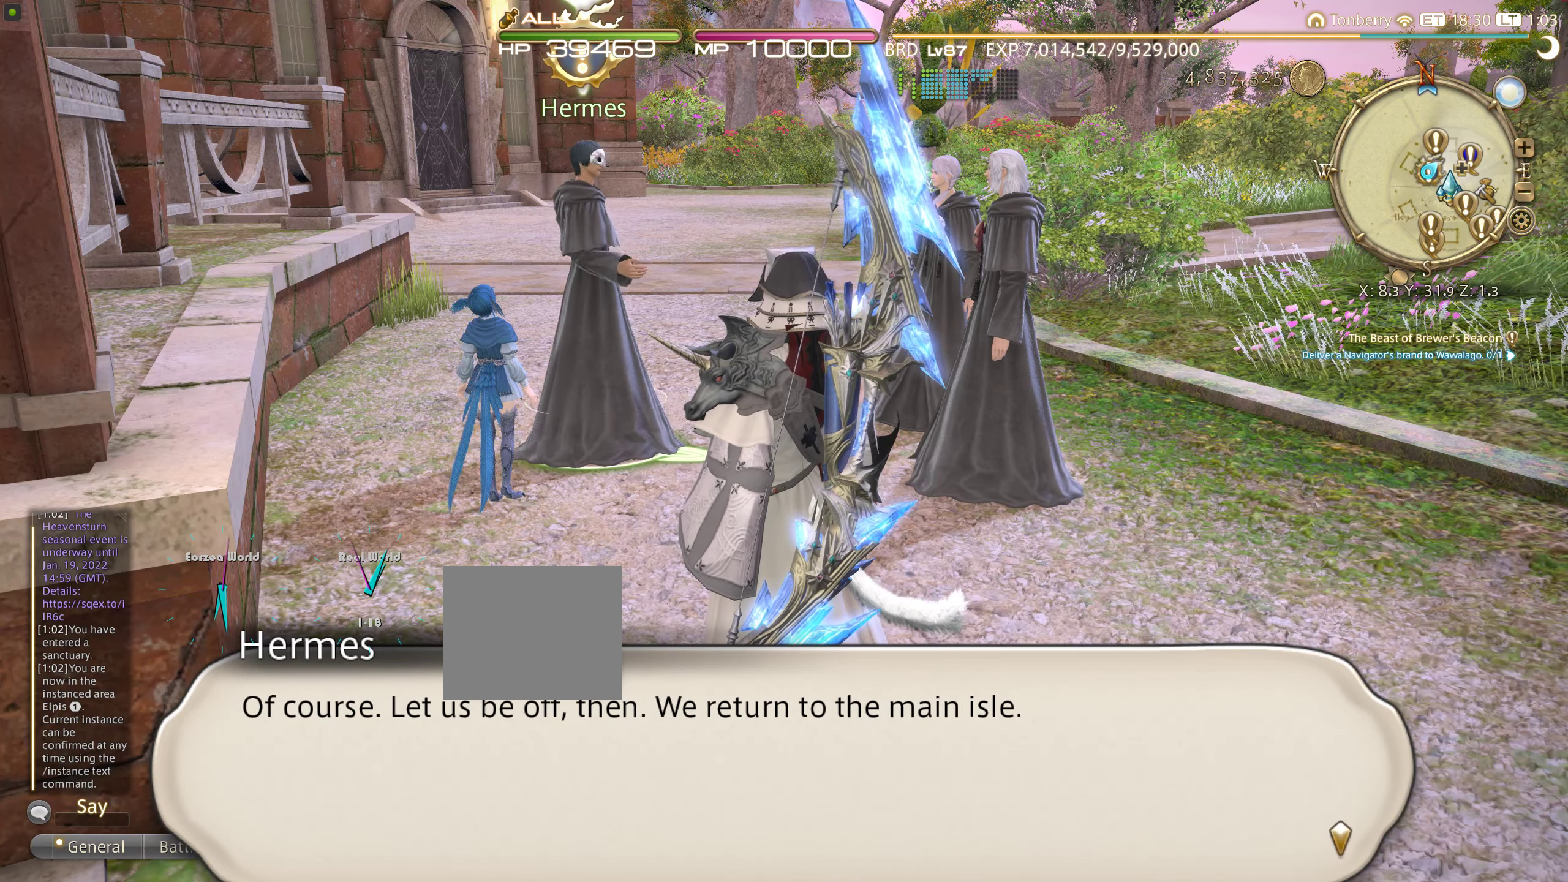
{"buttons": [], "left_stick": "center", "right_stick": "center", "events": []}
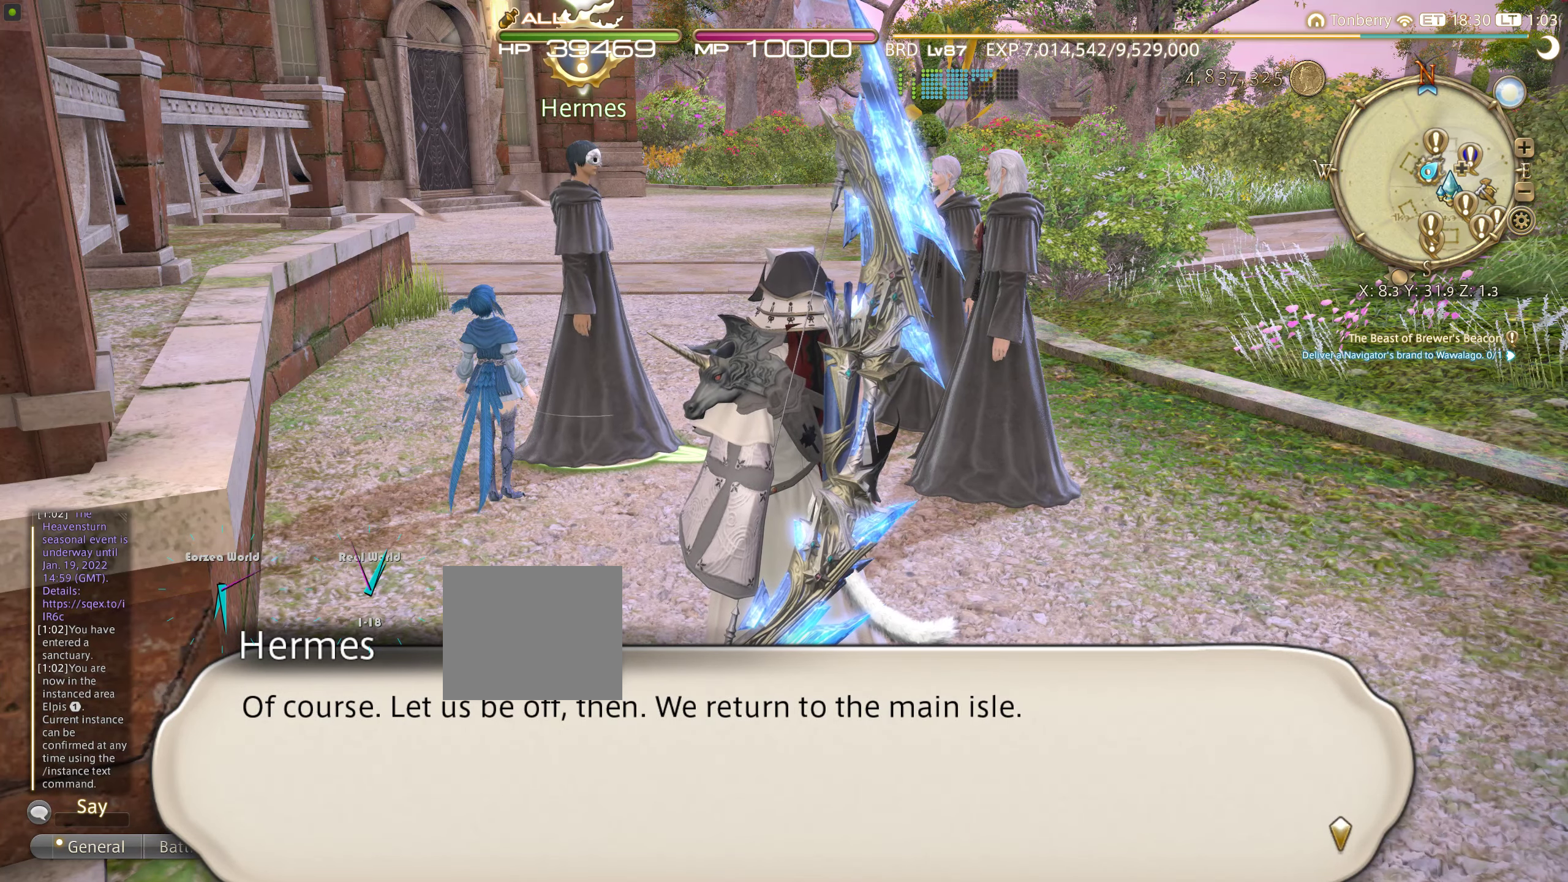
{"buttons": [], "left_stick": "center", "right_stick": "center", "events": [[50, "CROSS", "down"], [150, "CROSS", "up"]]}
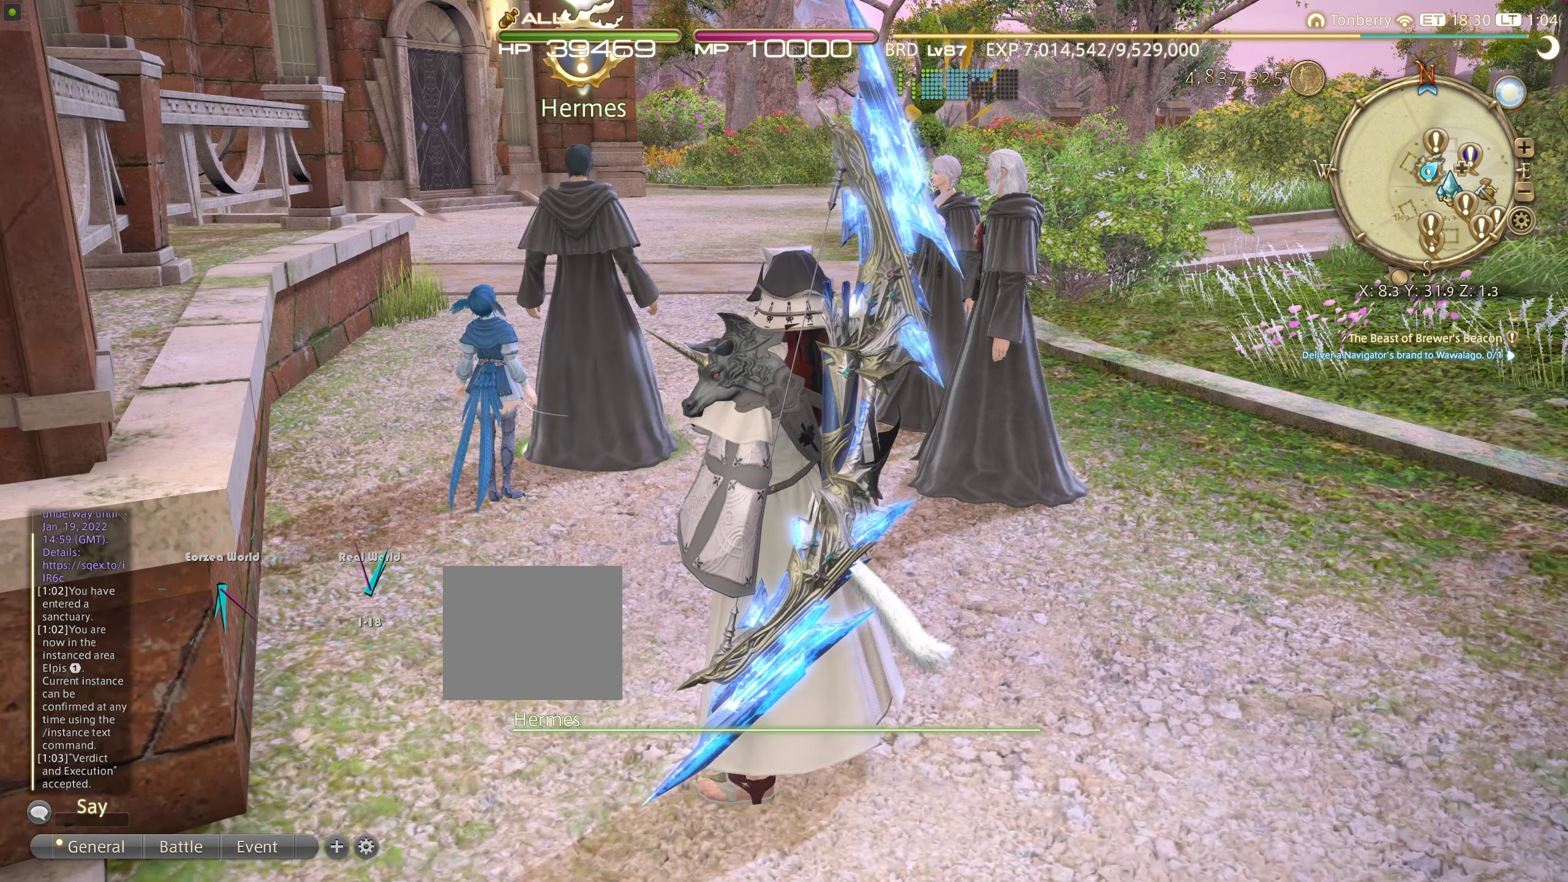
{"buttons": [], "left_stick": "center", "right_stick": "center", "events": []}
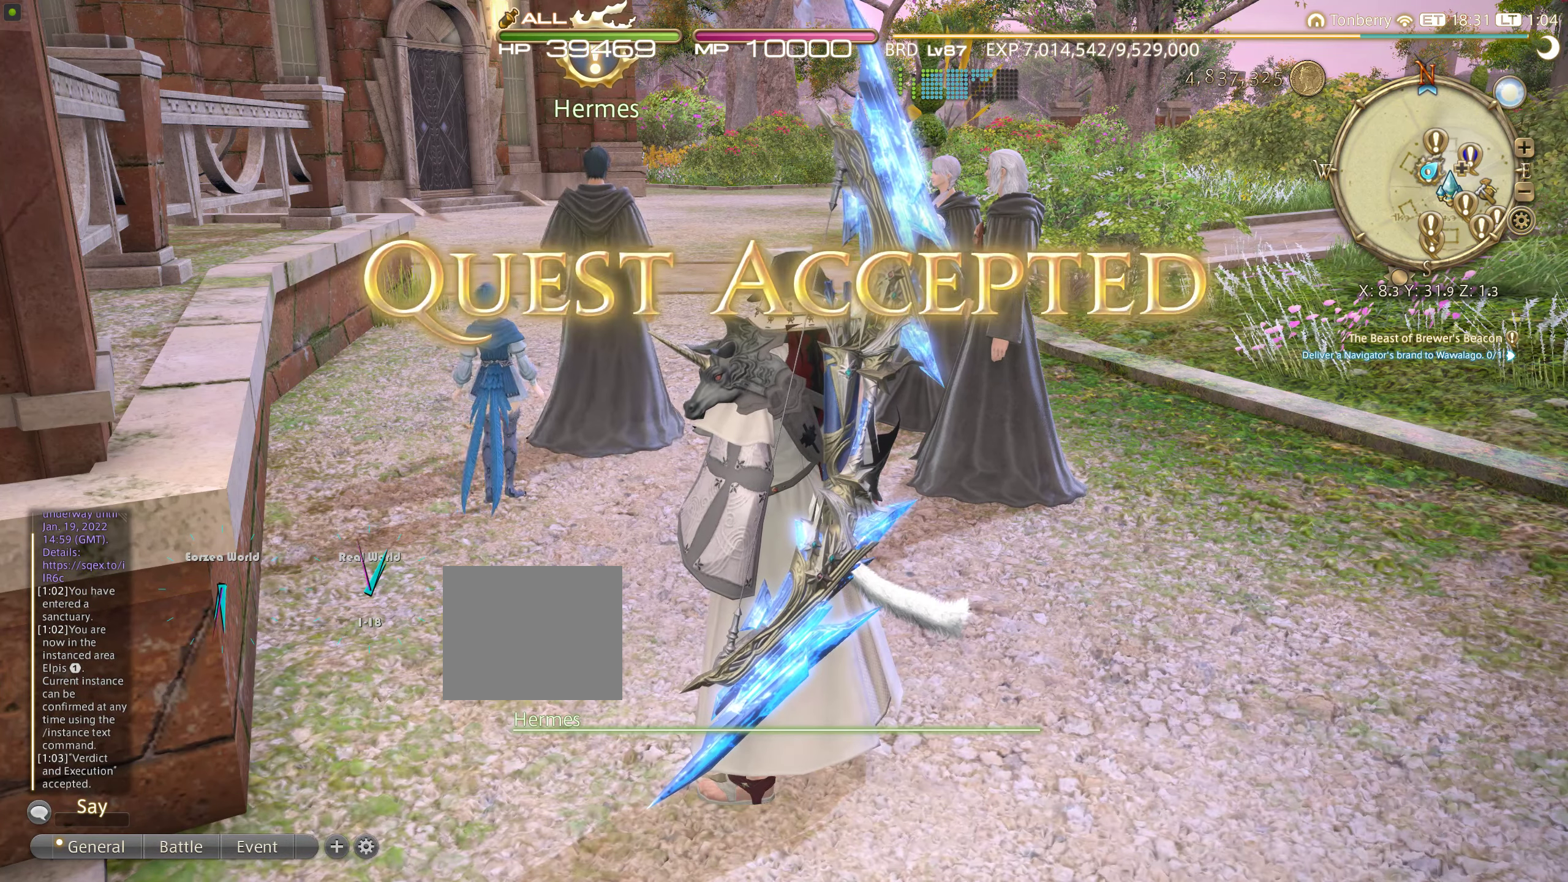
{"buttons": [], "left_stick": "center", "right_stick": "center", "events": []}
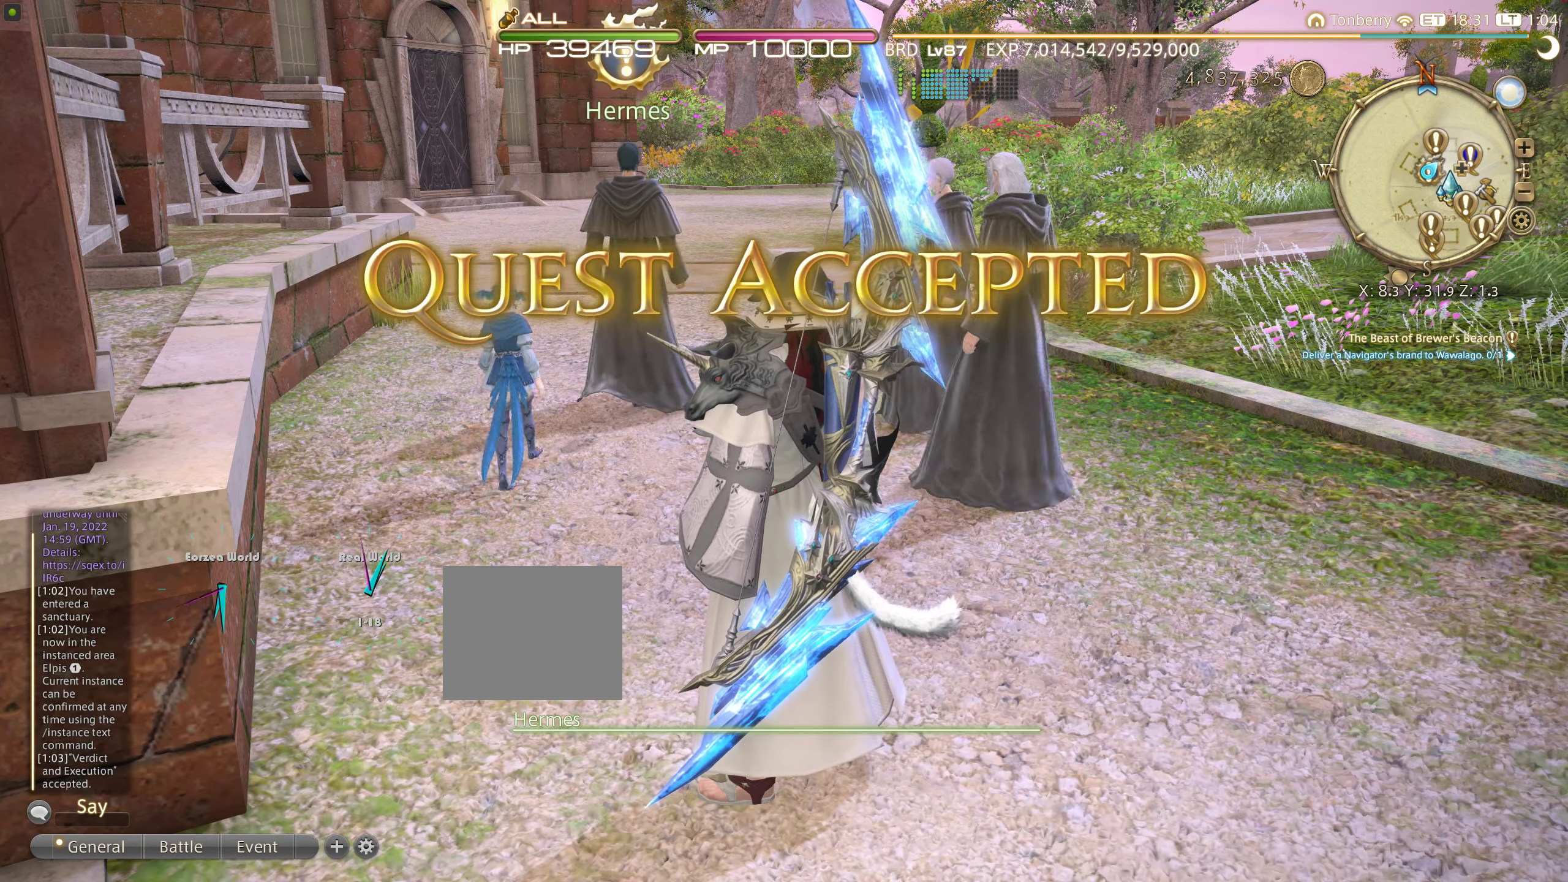
{"buttons": [], "left_stick": "center", "right_stick": "center", "events": []}
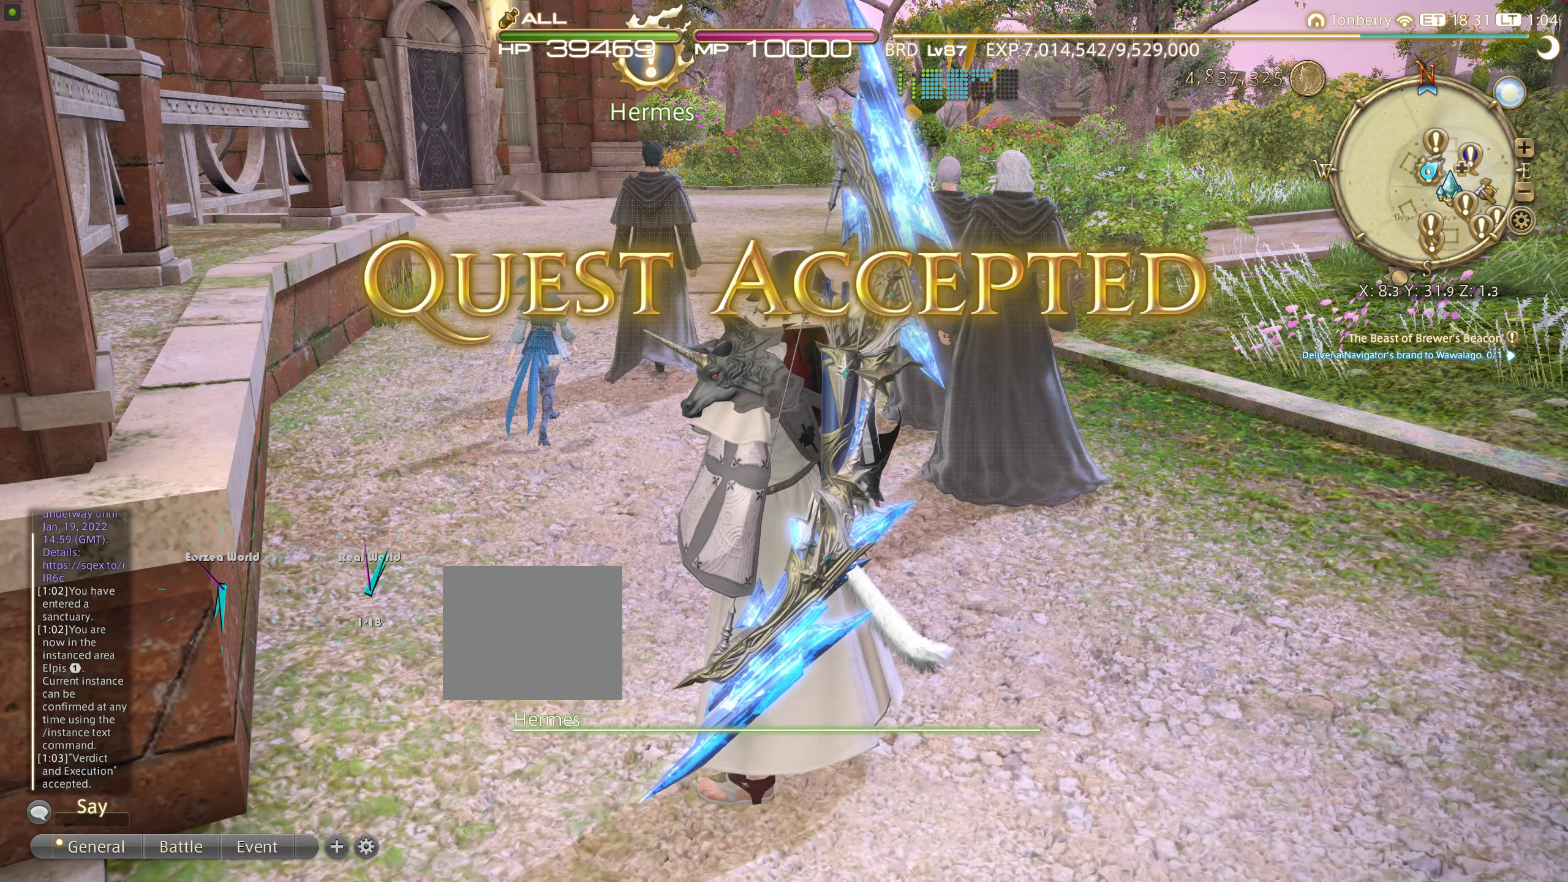
{"buttons": [], "left_stick": "center", "right_stick": "center", "events": []}
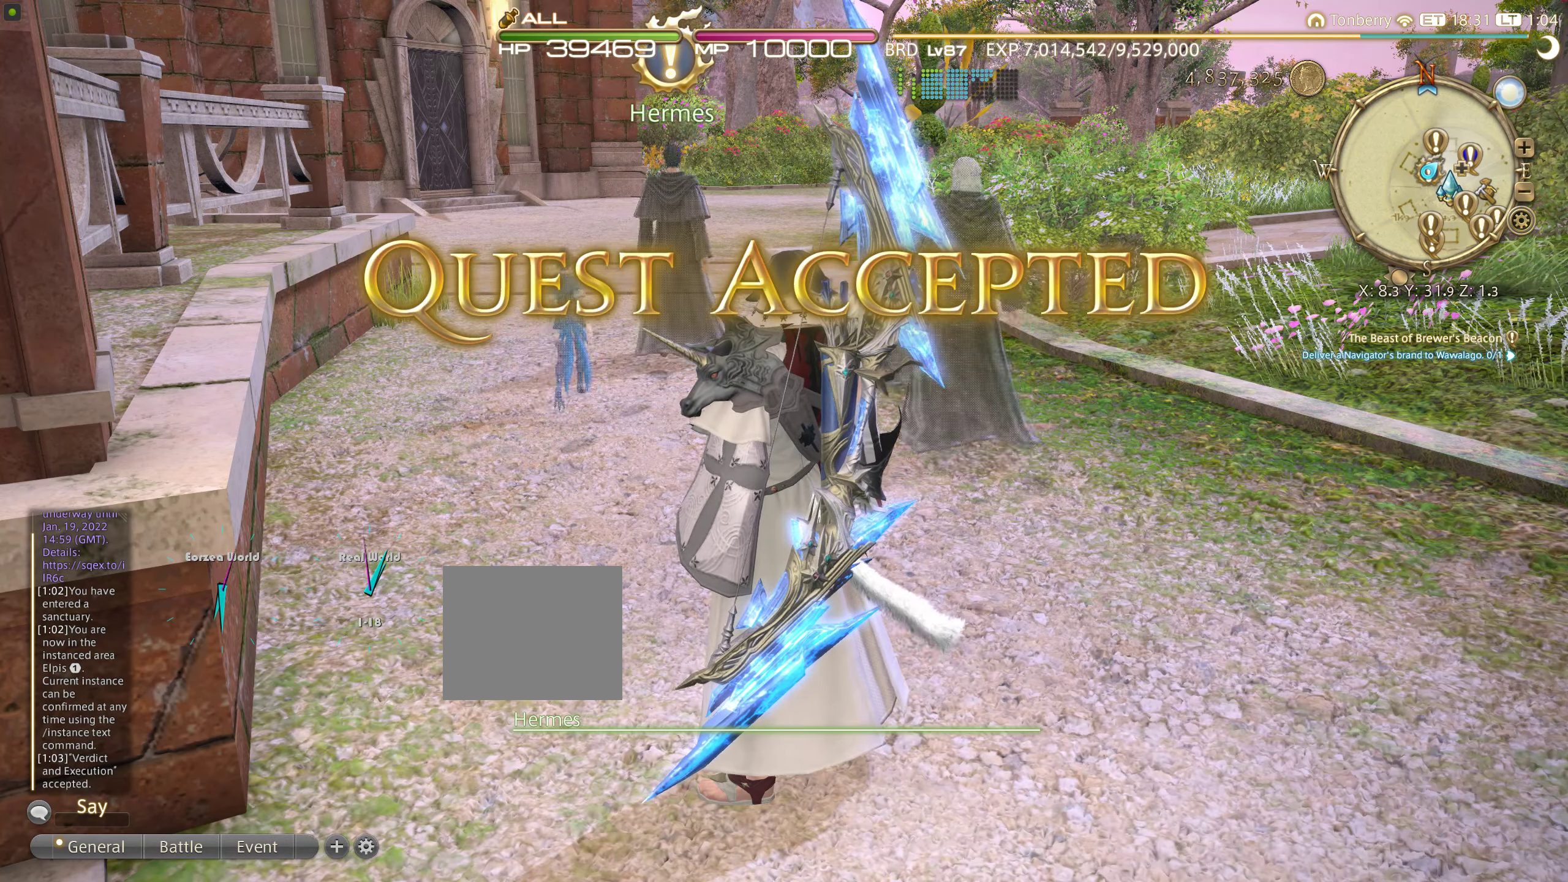
{"buttons": [], "left_stick": "center", "right_stick": "center", "events": []}
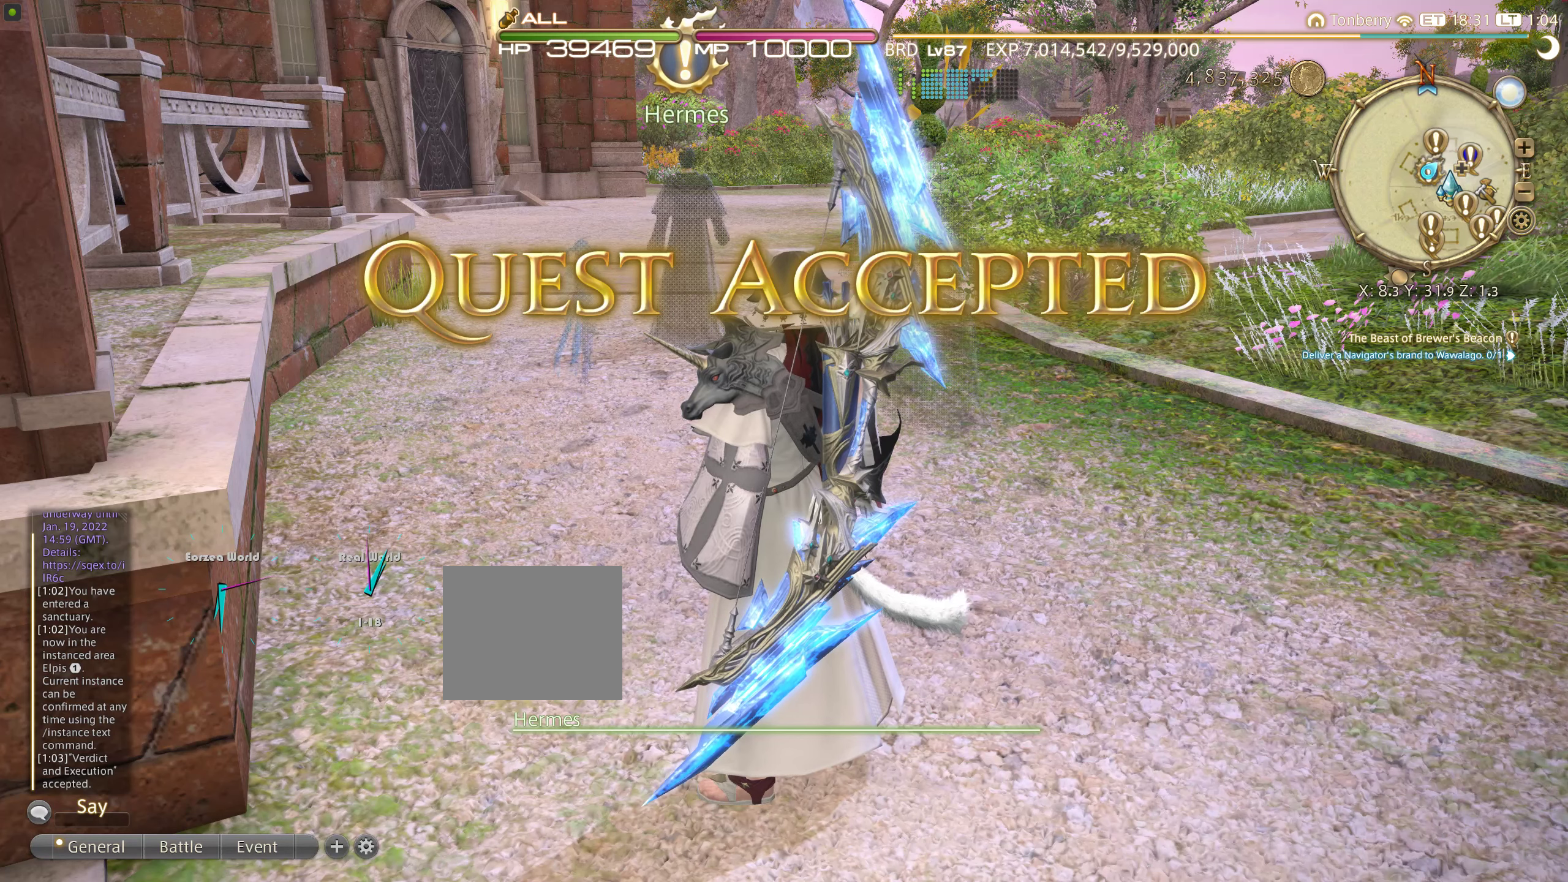
{"buttons": [], "left_stick": "center", "right_stick": "center", "events": []}
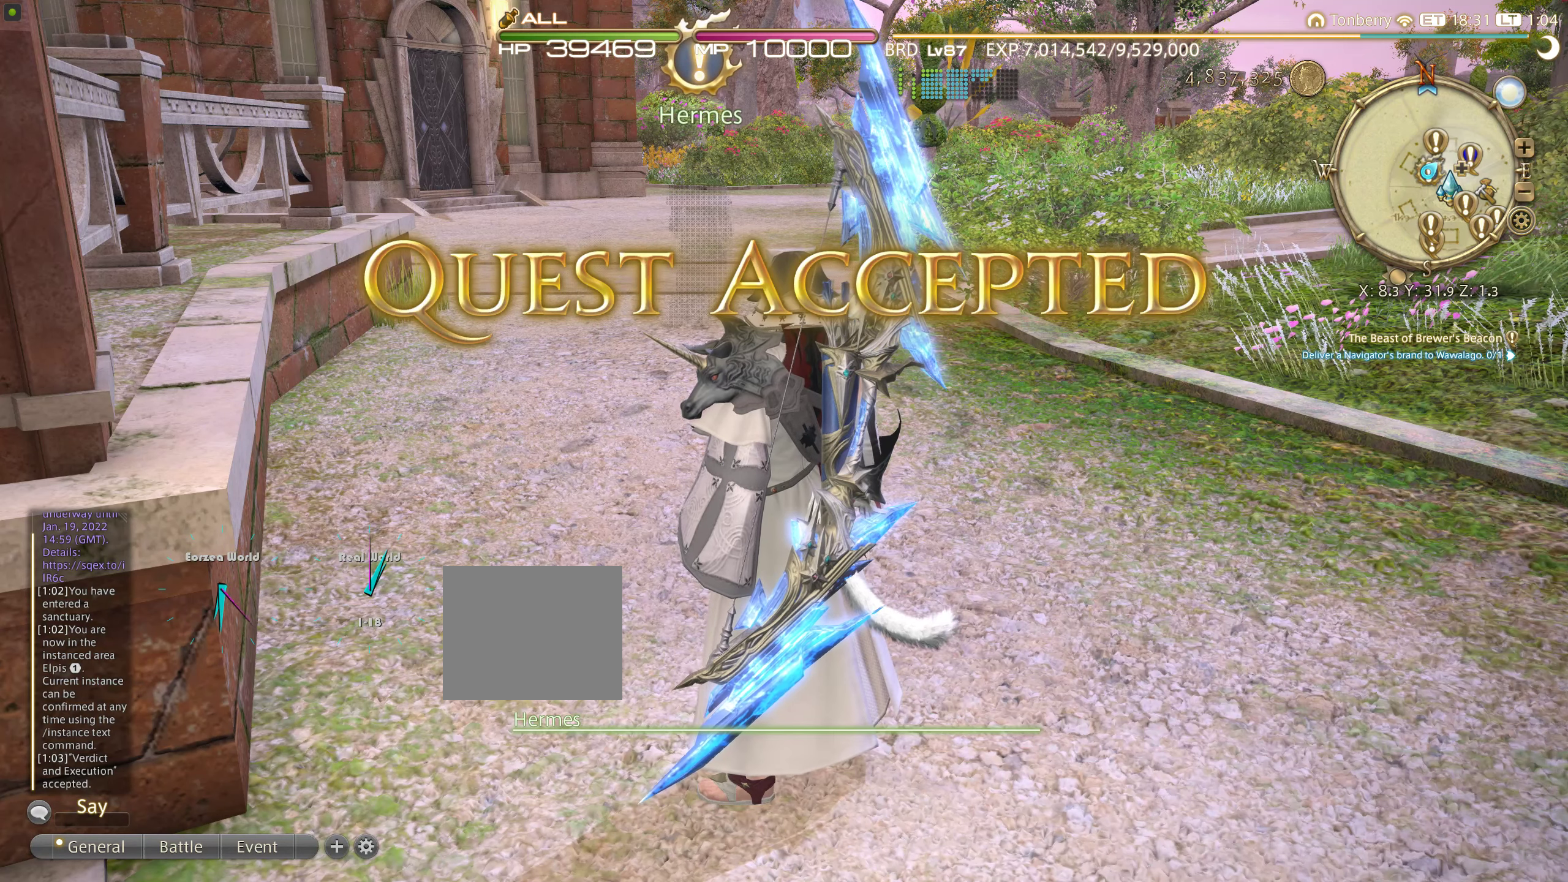
{"buttons": [], "left_stick": "center", "right_stick": "center", "events": [[233, "SQUARE", "down"], [466, "SQUARE", "up"]]}
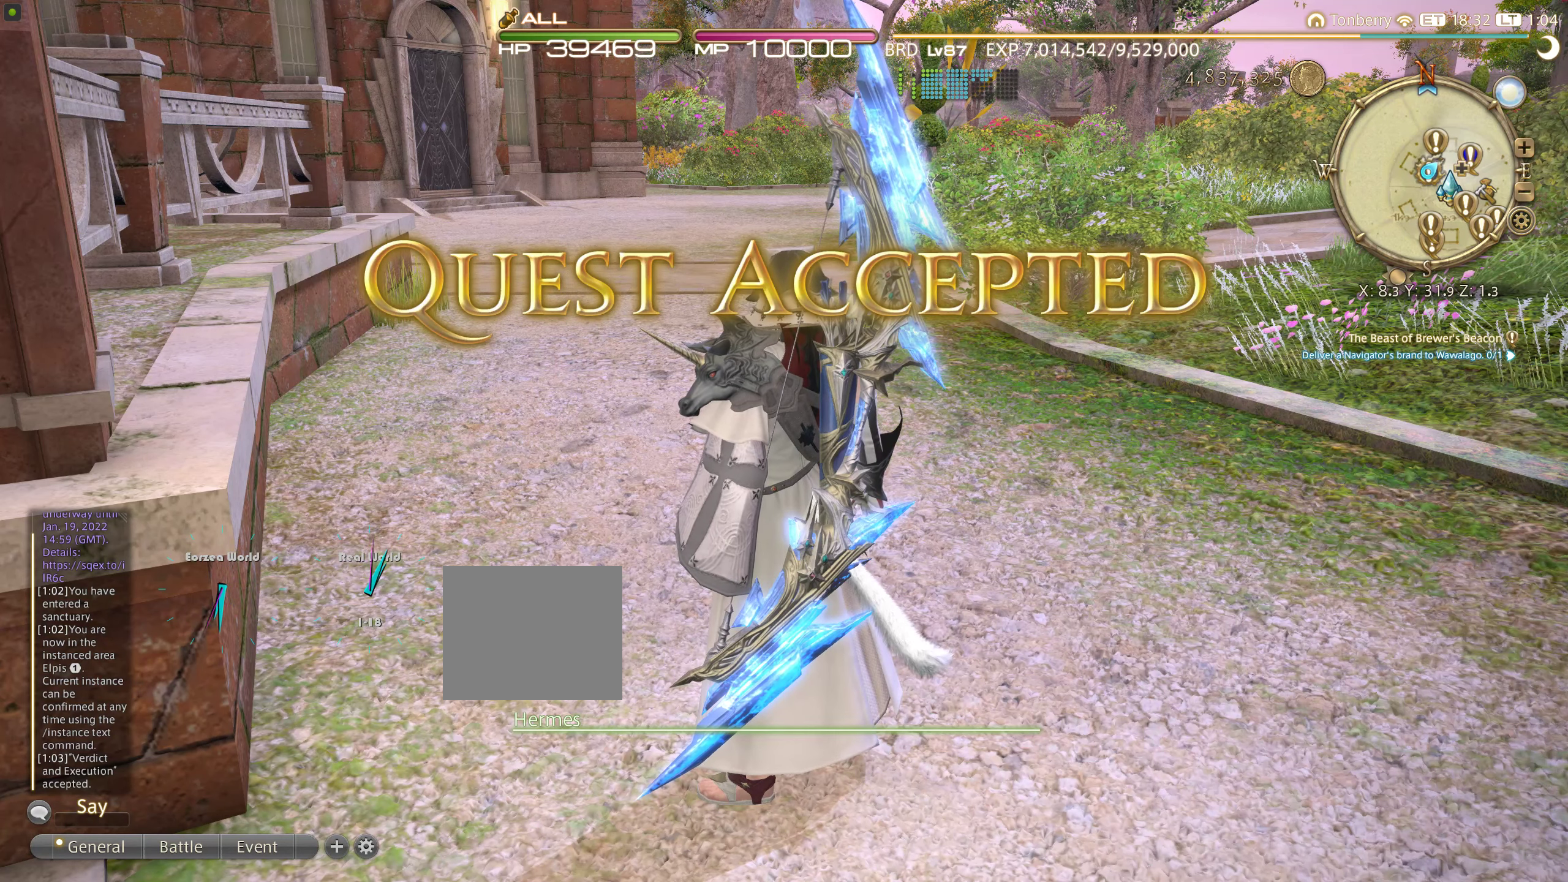
{"buttons": ["SQUARE"], "left_stick": "center", "right_stick": "center", "events": [[283, "SQUARE", "down"]]}
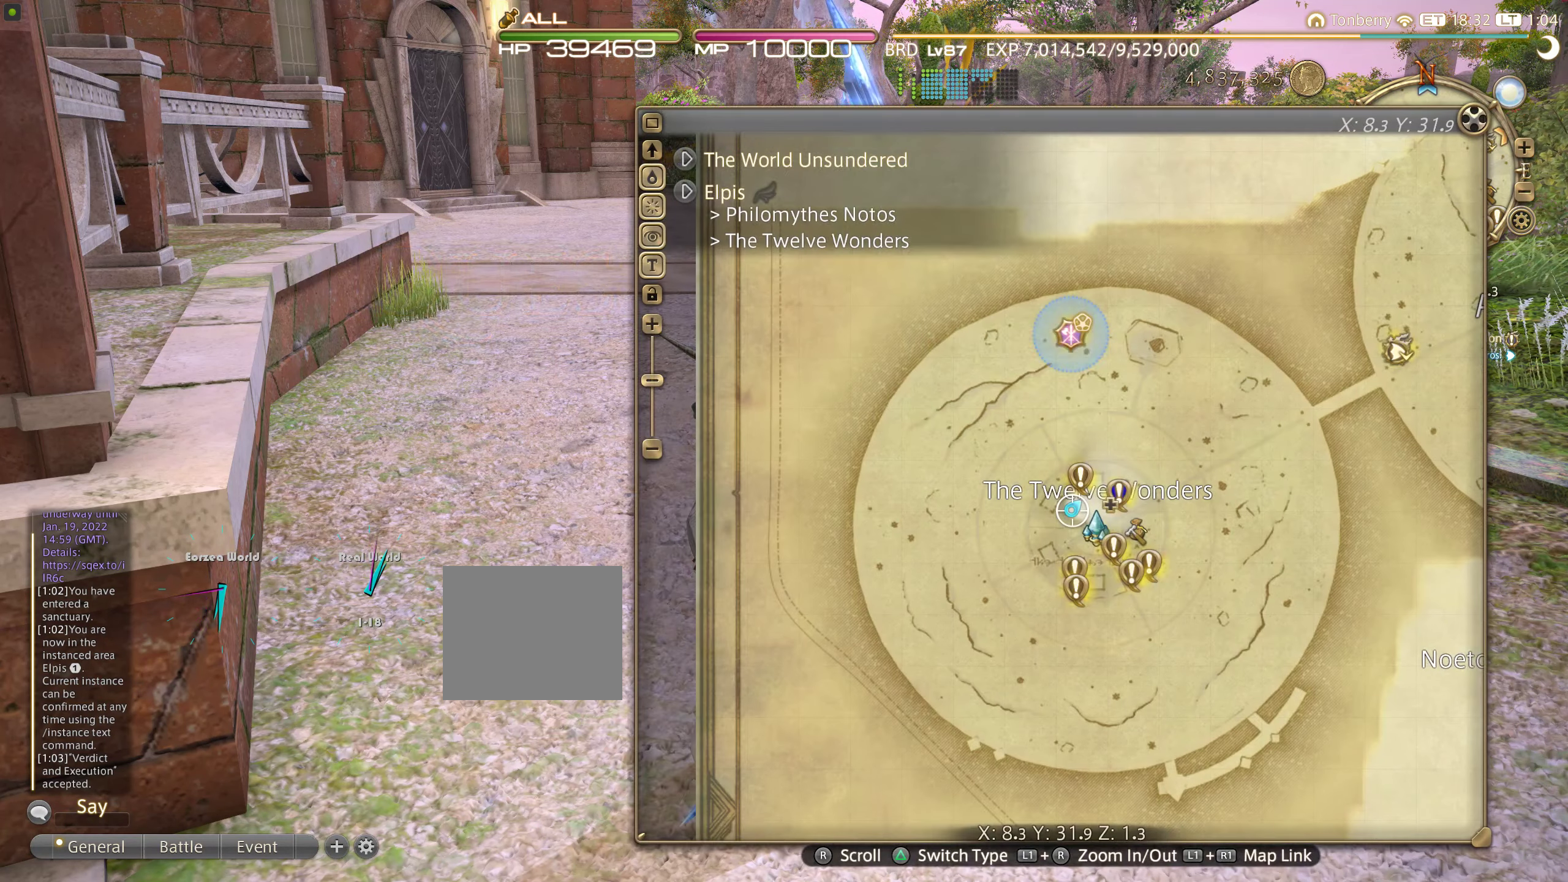
{"buttons": [], "left_stick": "center", "right_stick": "center", "events": [[66, "SQUARE", "up"]]}
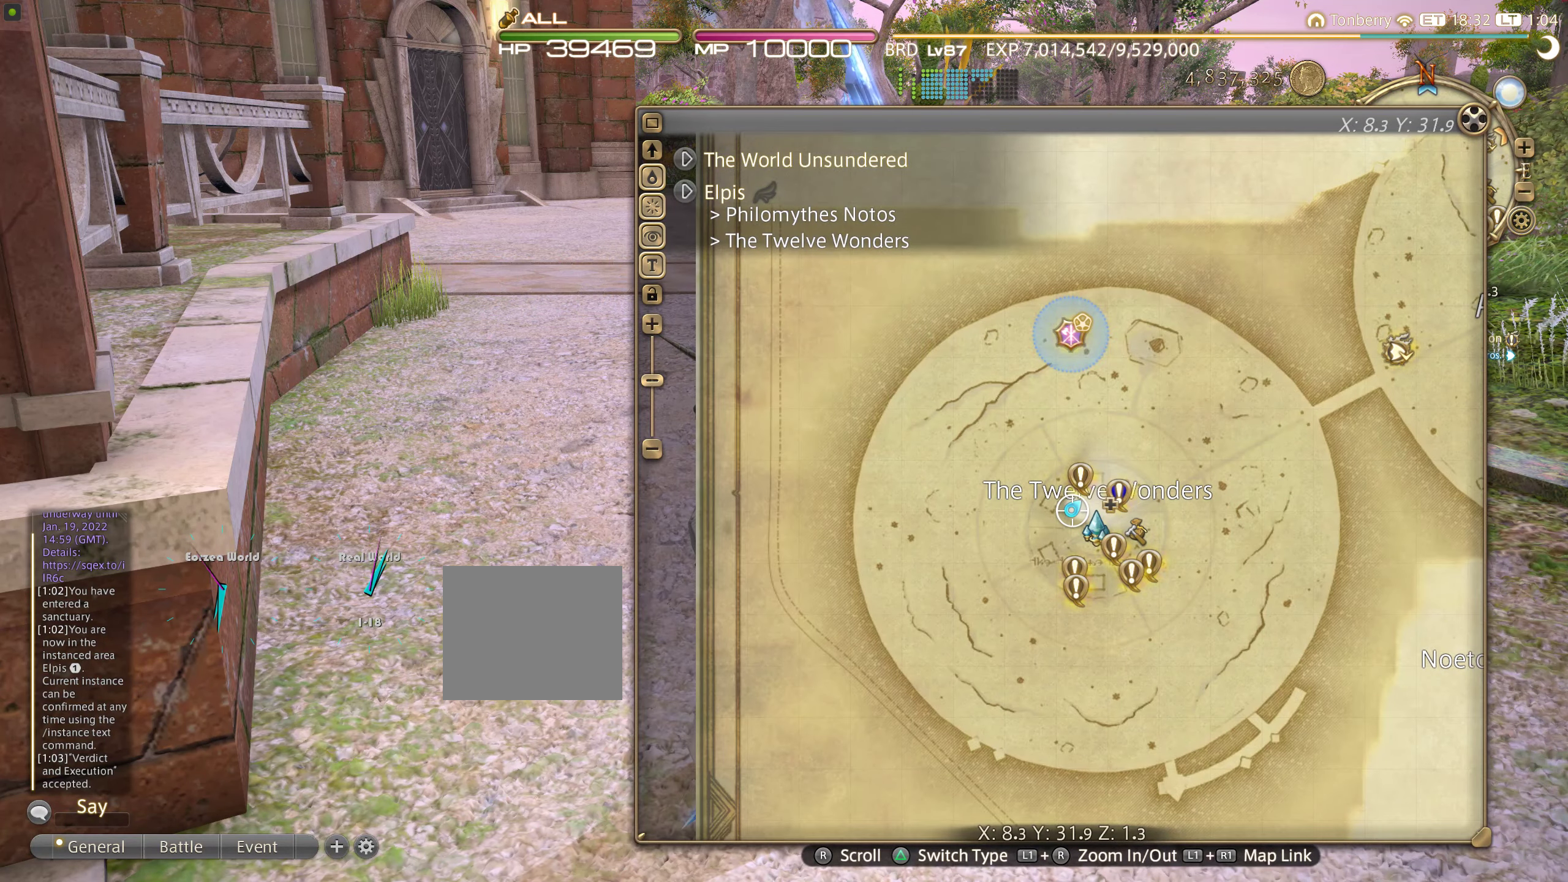
{"buttons": [], "left_stick": "center", "right_stick": "center", "events": []}
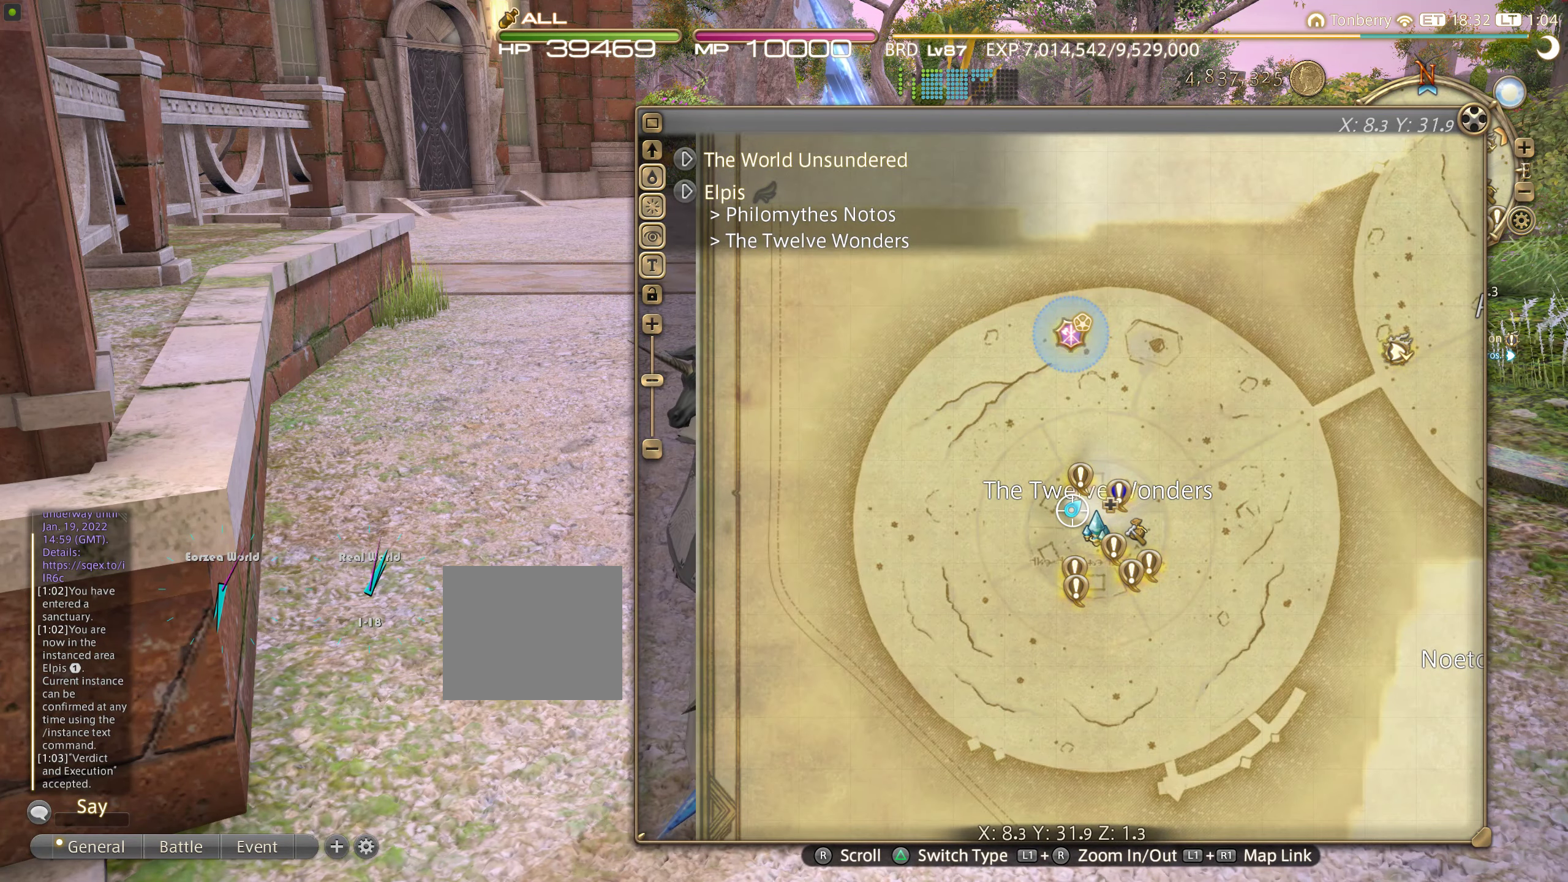
{"buttons": [], "left_stick": "center", "right_stick": "center", "events": []}
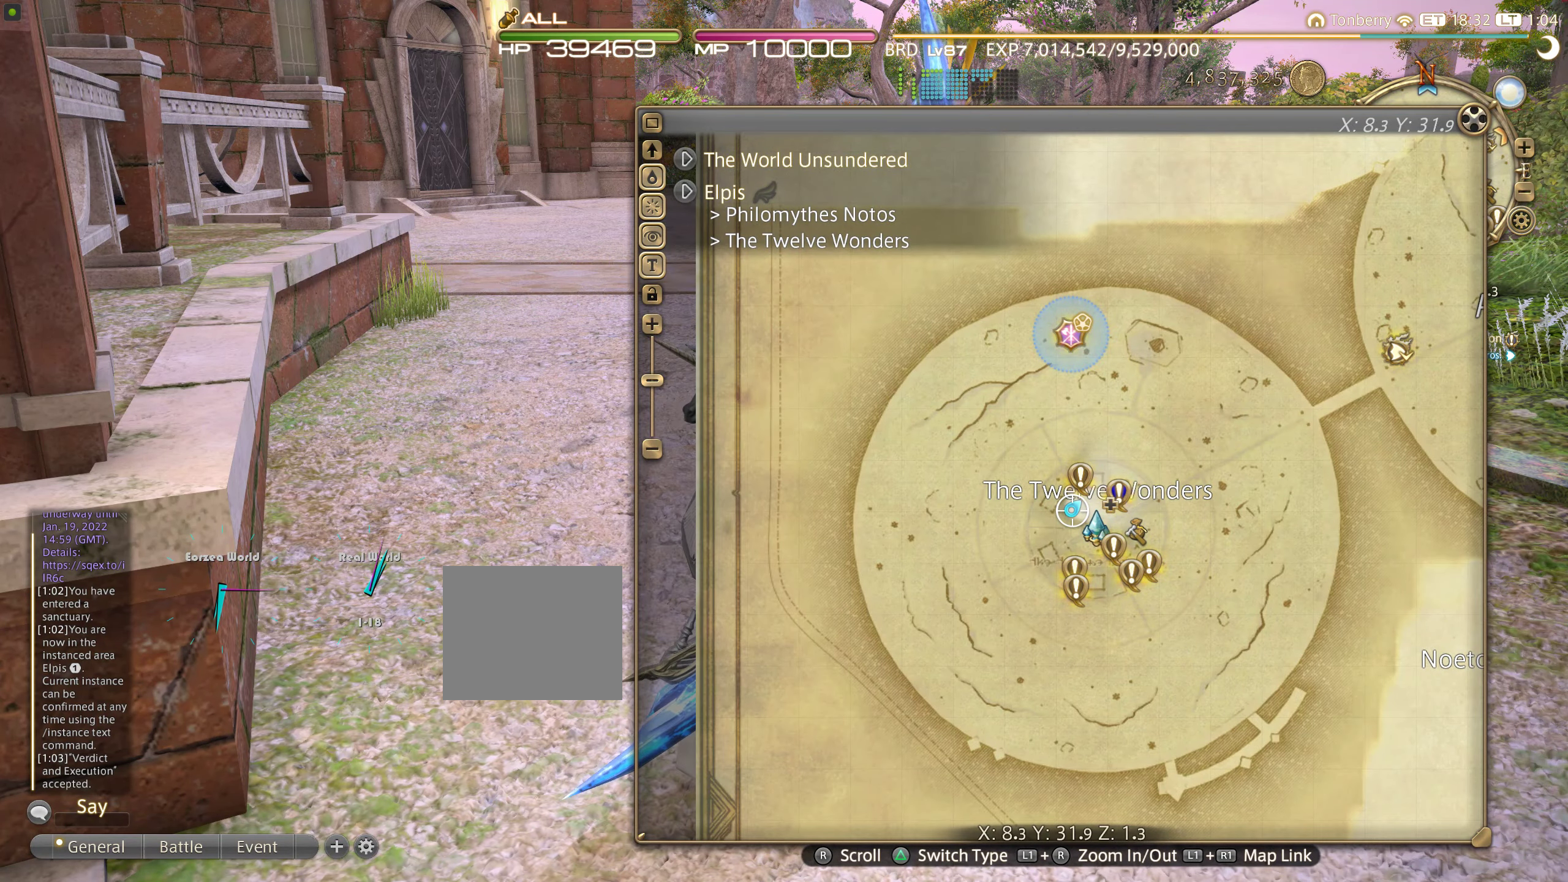
{"buttons": [], "left_stick": "center", "right_stick": "center", "events": []}
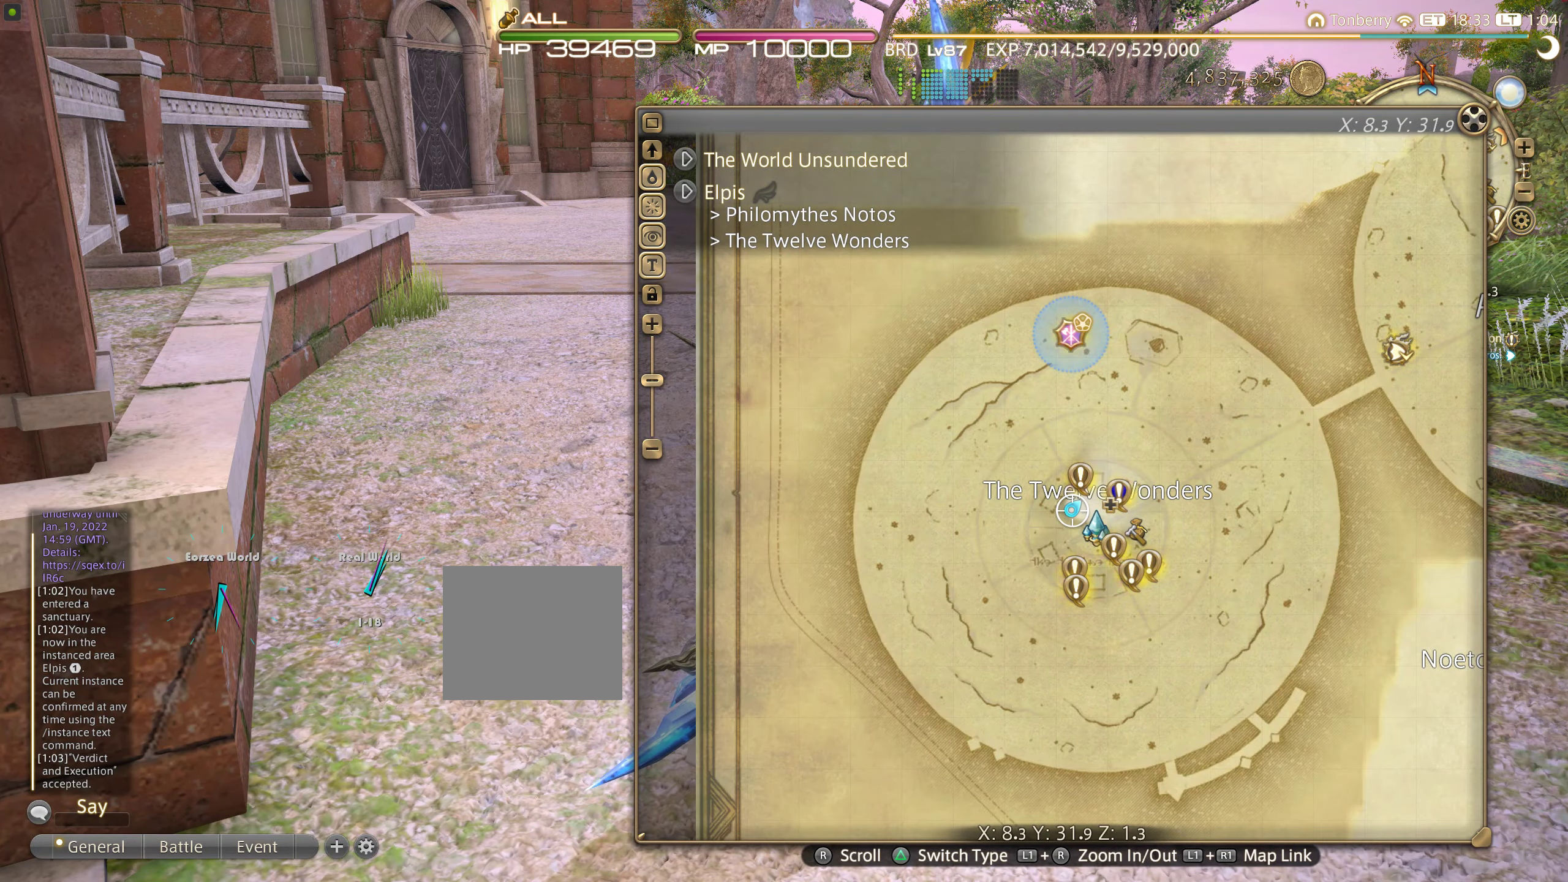
{"buttons": [], "left_stick": "center", "right_stick": "center", "events": []}
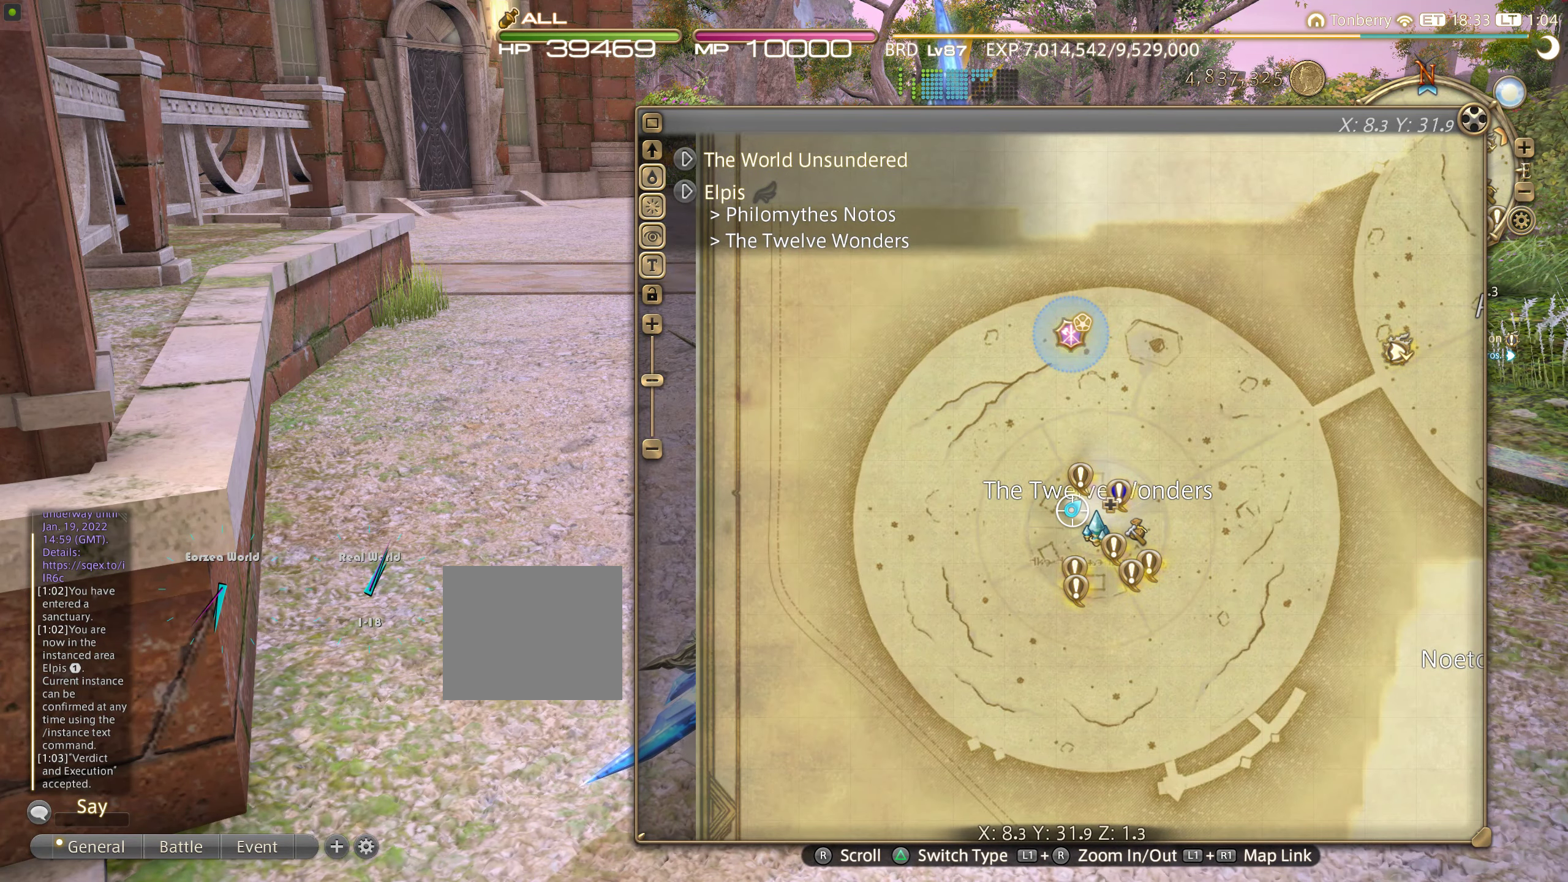
{"buttons": [], "left_stick": "center", "right_stick": "center", "events": []}
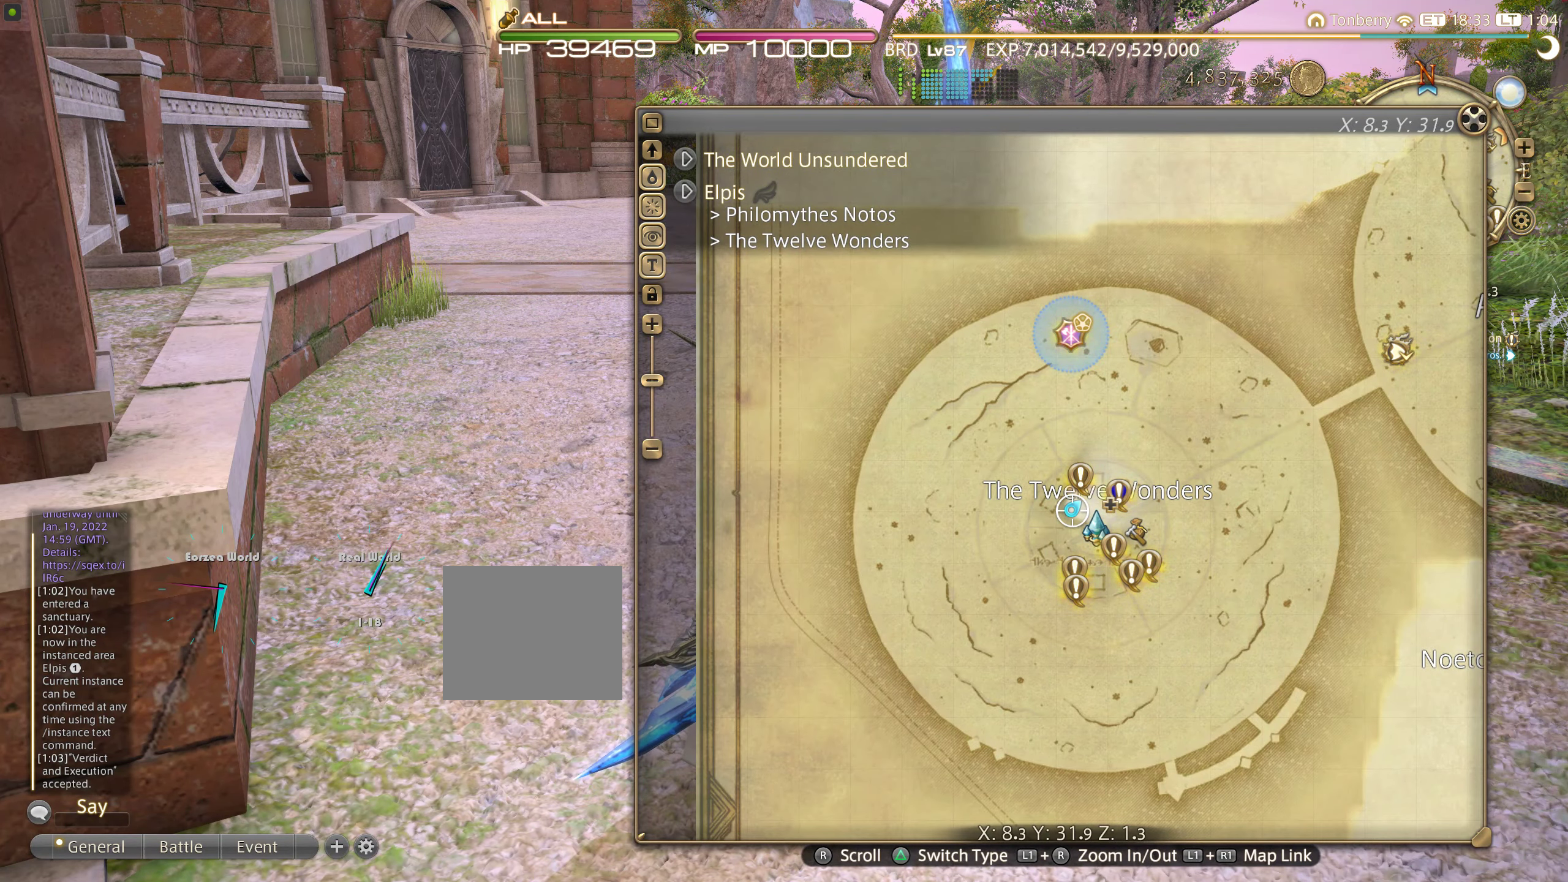
{"buttons": [], "left_stick": "center", "right_stick": "center", "events": []}
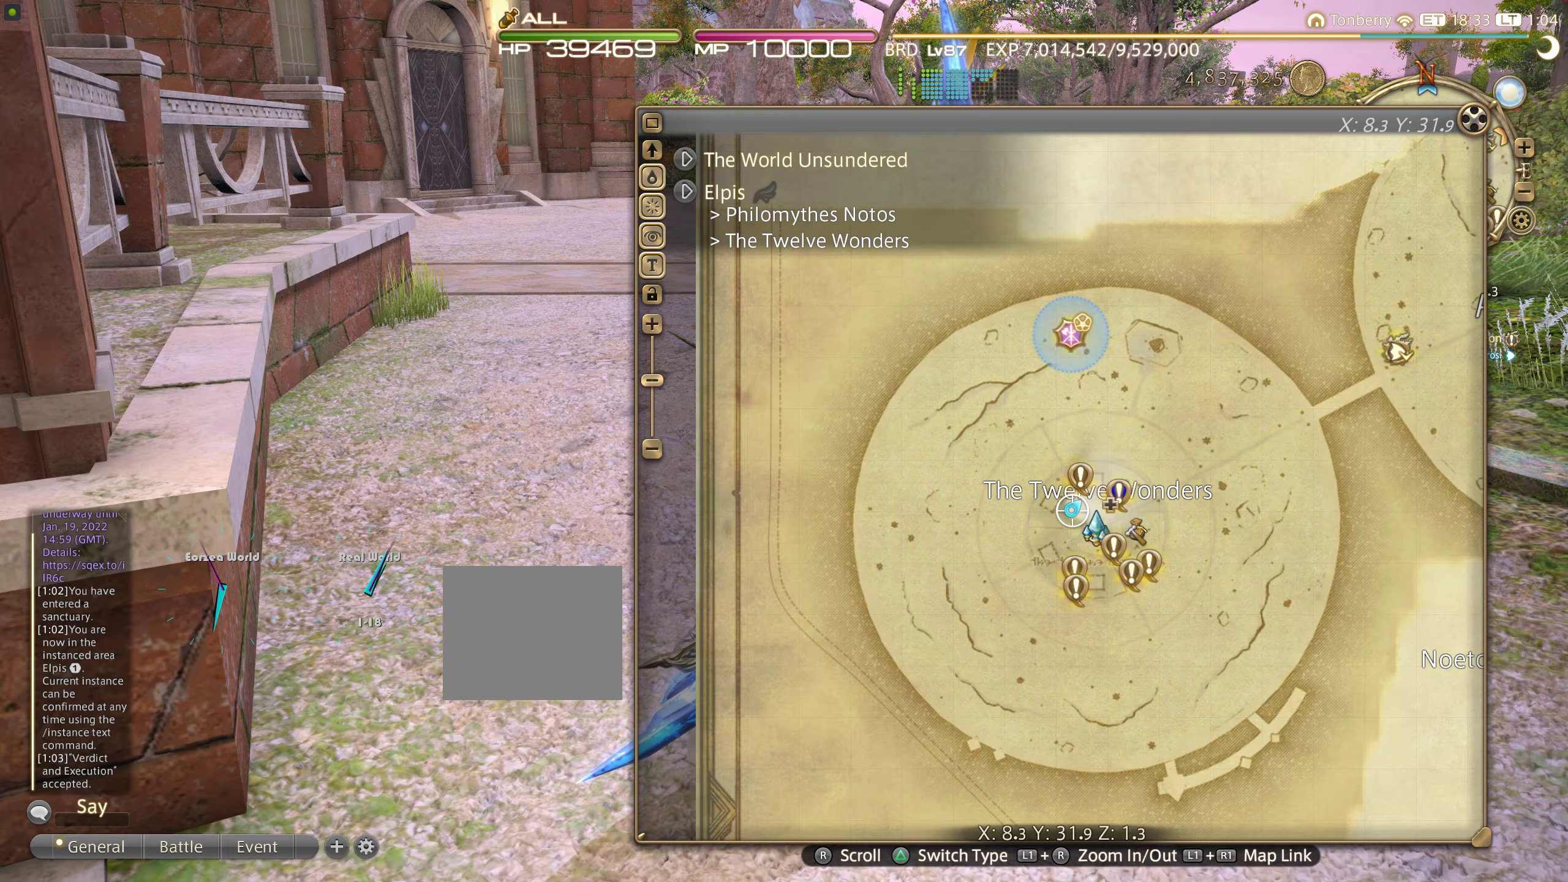
{"buttons": [], "left_stick": "center", "right_stick": "center", "events": []}
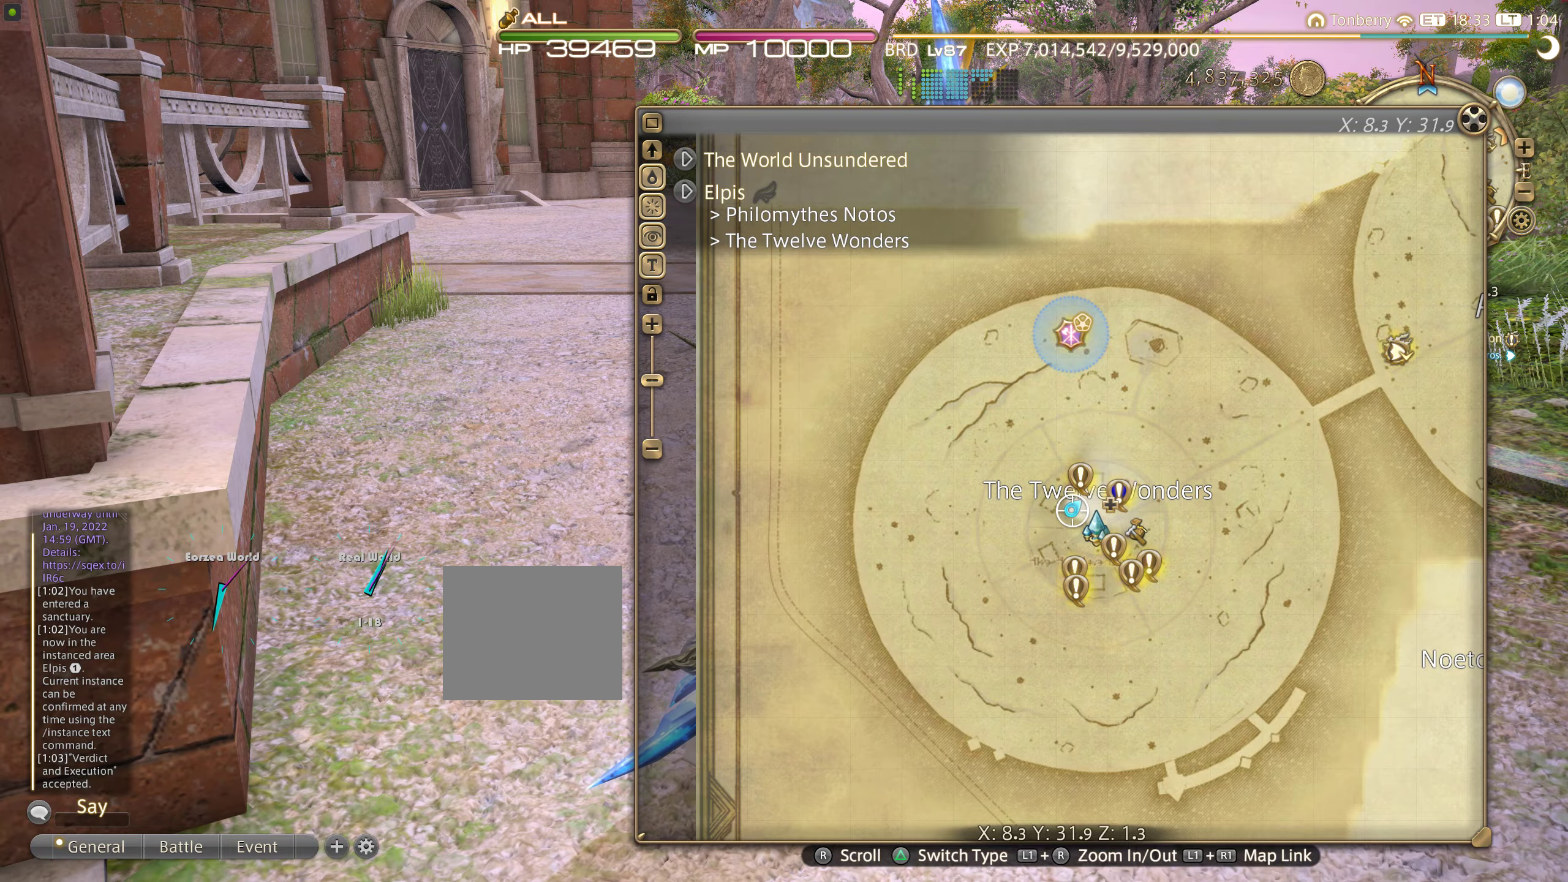
{"buttons": [], "left_stick": "center", "right_stick": "center", "events": []}
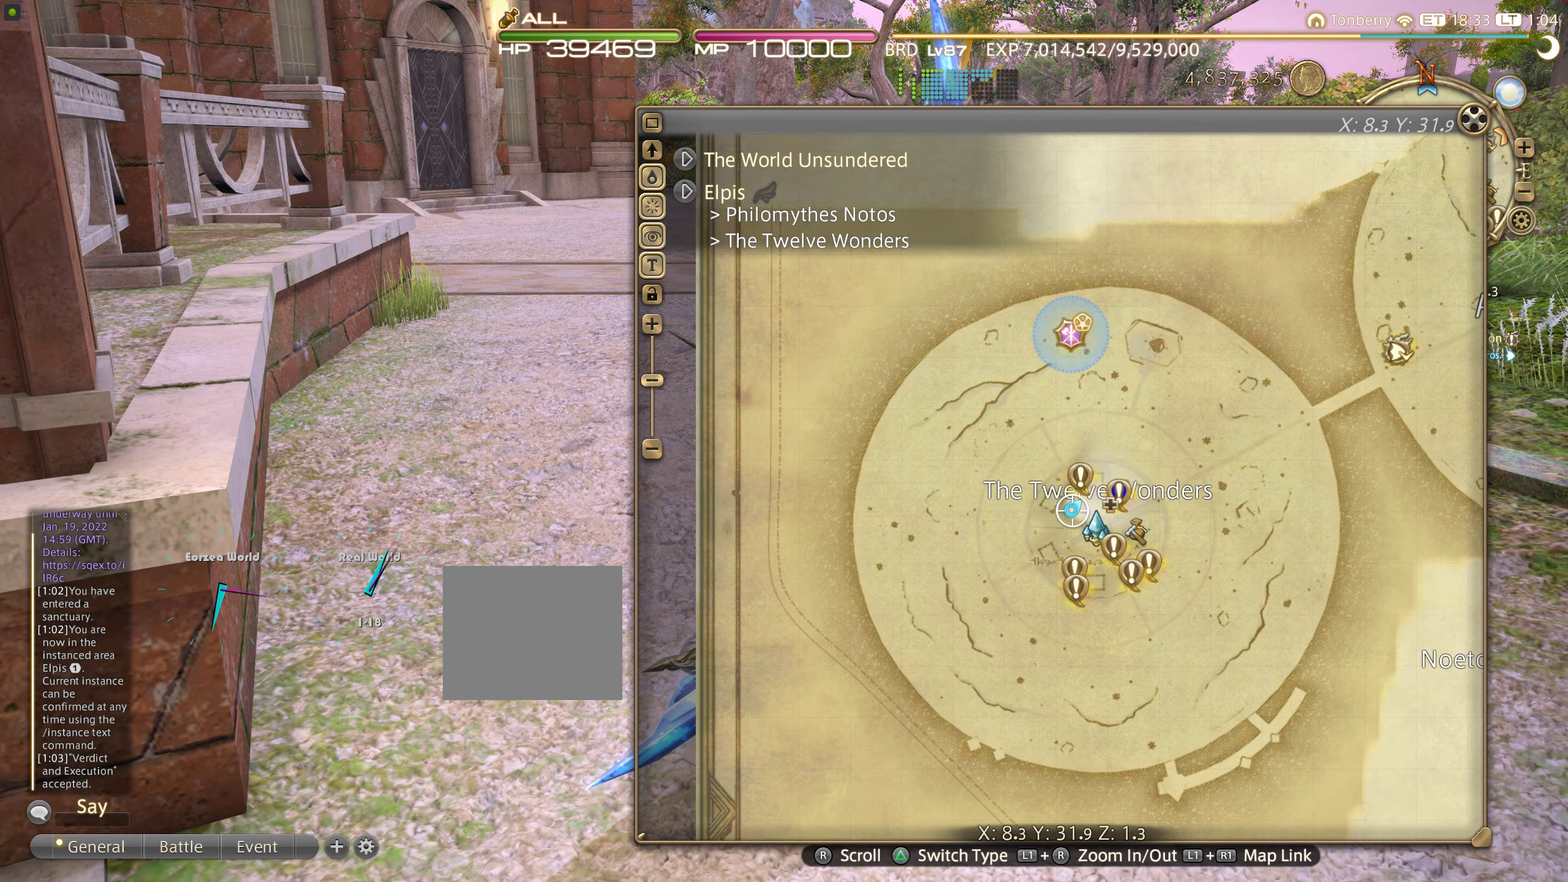
{"buttons": [], "left_stick": "center", "right_stick": "center", "events": []}
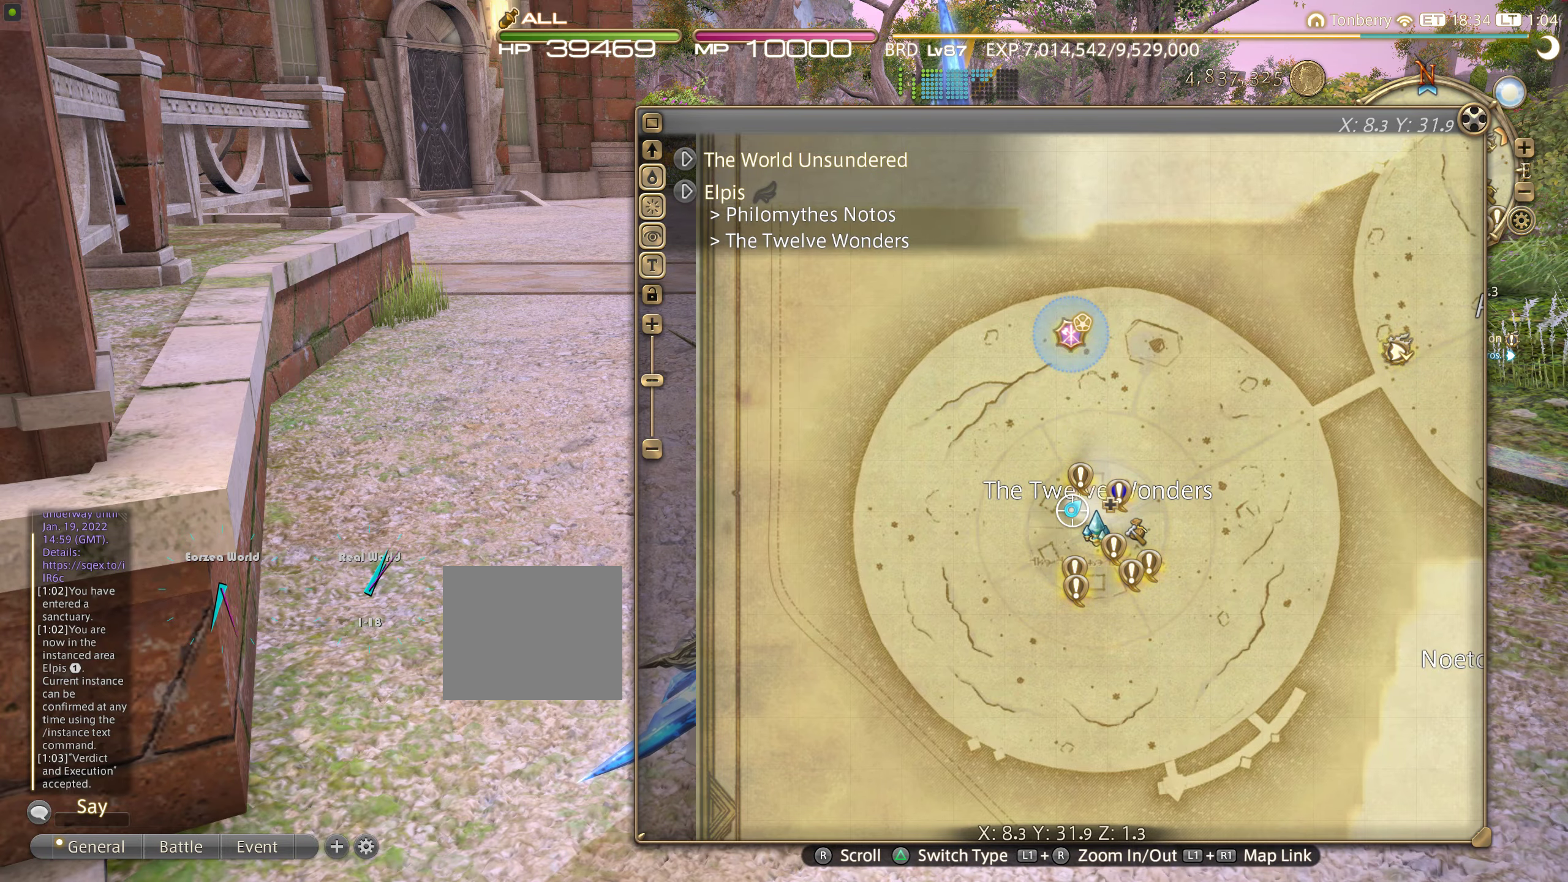
{"buttons": [], "left_stick": "center", "right_stick": "center", "events": [[300, "HOME", "down"], [500, "HOME", "up"]]}
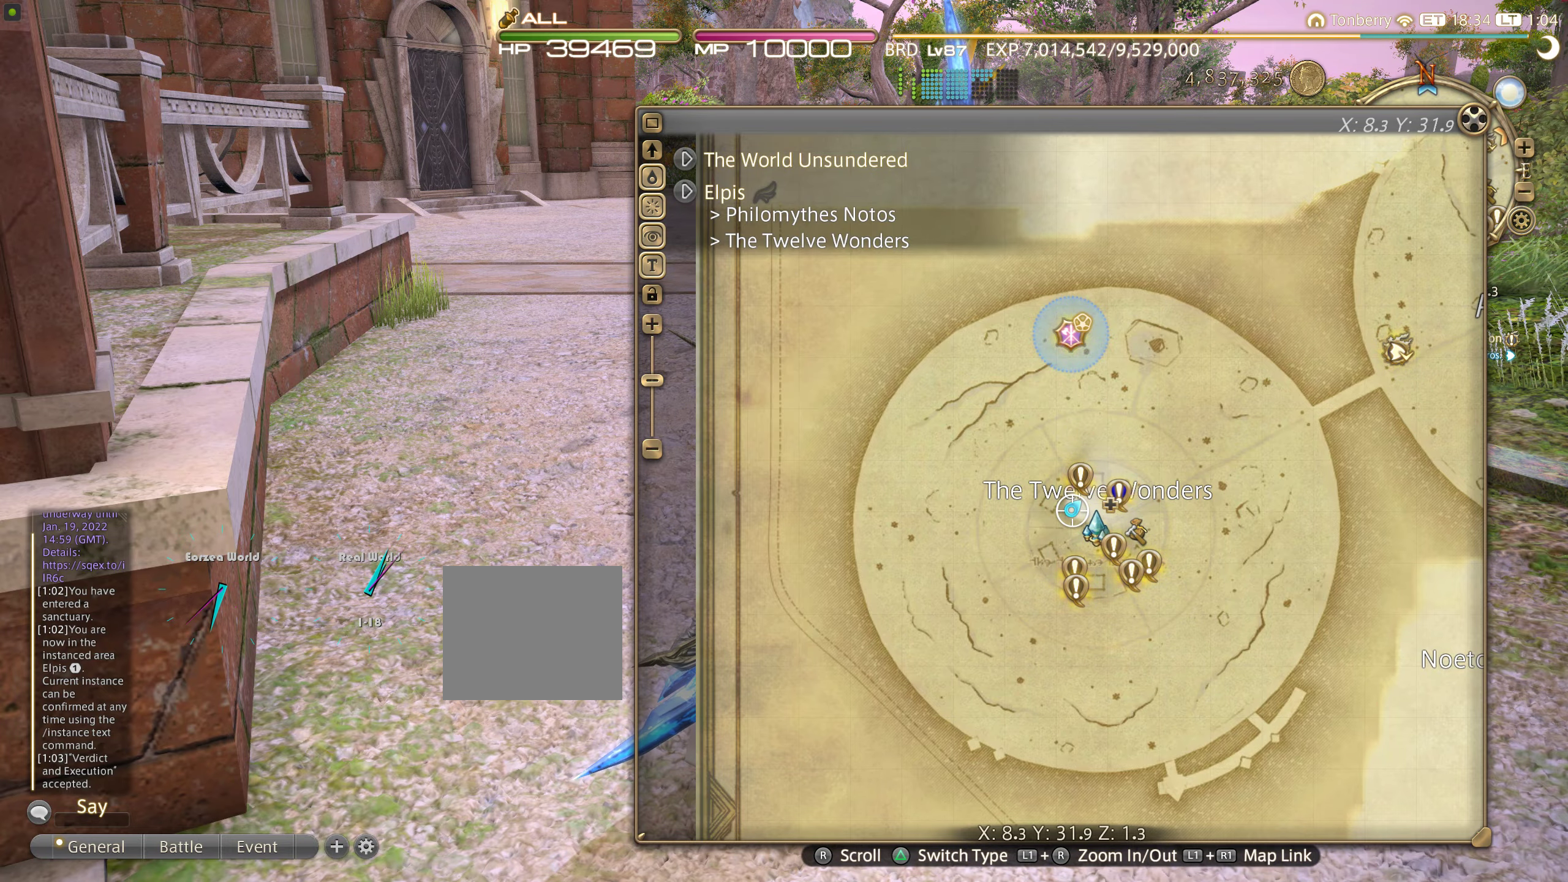
{"buttons": [], "left_stick": "center", "right_stick": "center", "events": [[350, "TOUCHPAD", "down"], [450, "TOUCHPAD", "up"]]}
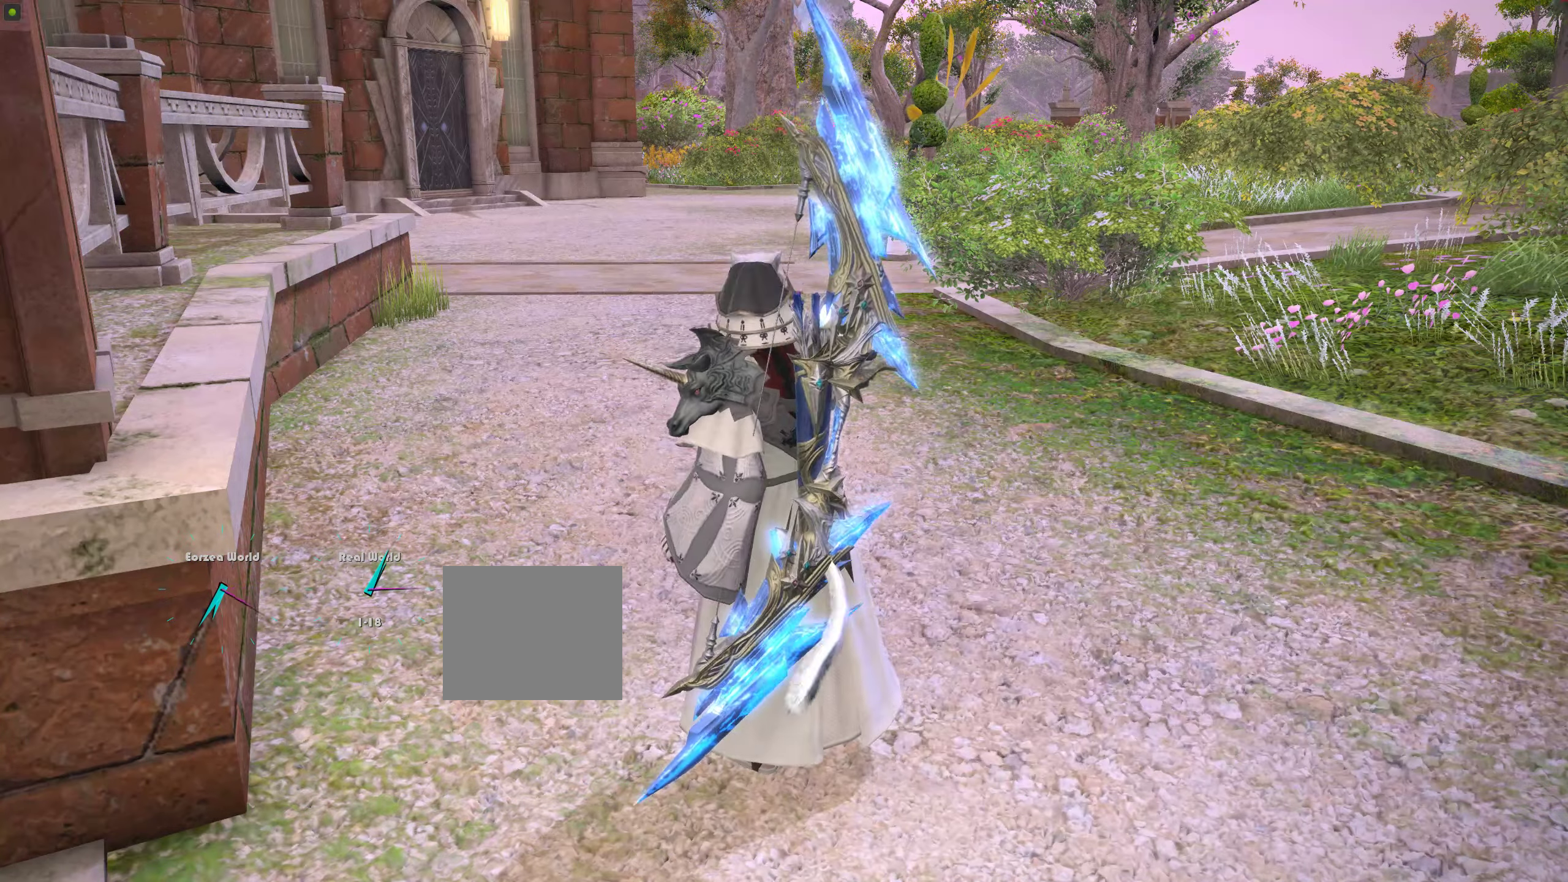
{"buttons": [], "left_stick": "center", "right_stick": "up", "events": [[383, "right_stick", "up"]]}
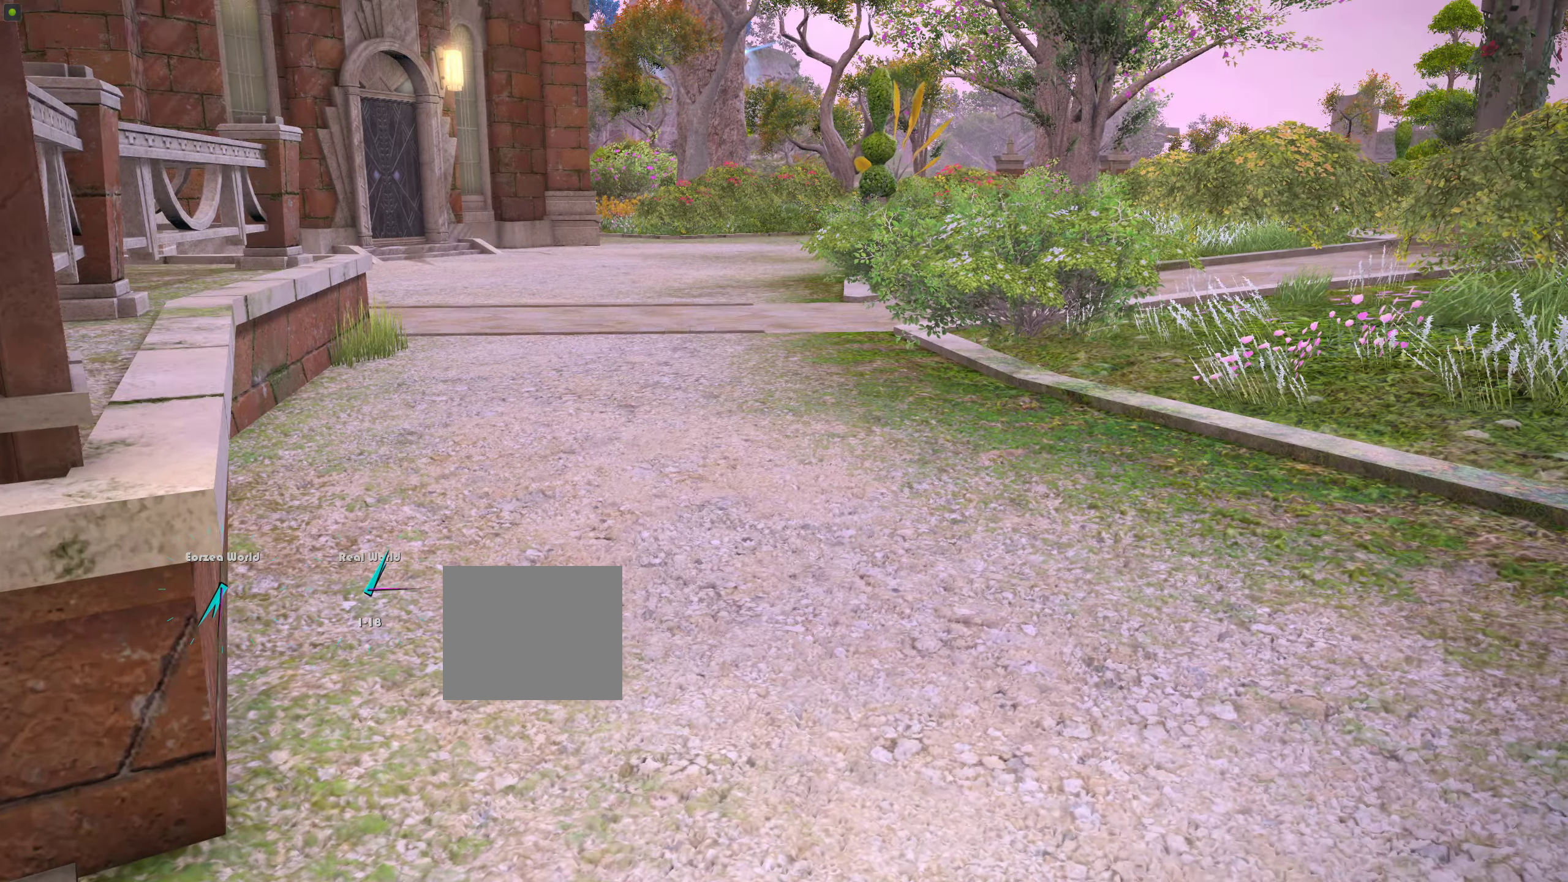
{"buttons": [], "left_stick": "up", "right_stick": "center", "events": [[50, "right_stick", "center"], [117, "right_stick", "right"], [350, "left_stick", "up"], [350, "right_stick", "center"]]}
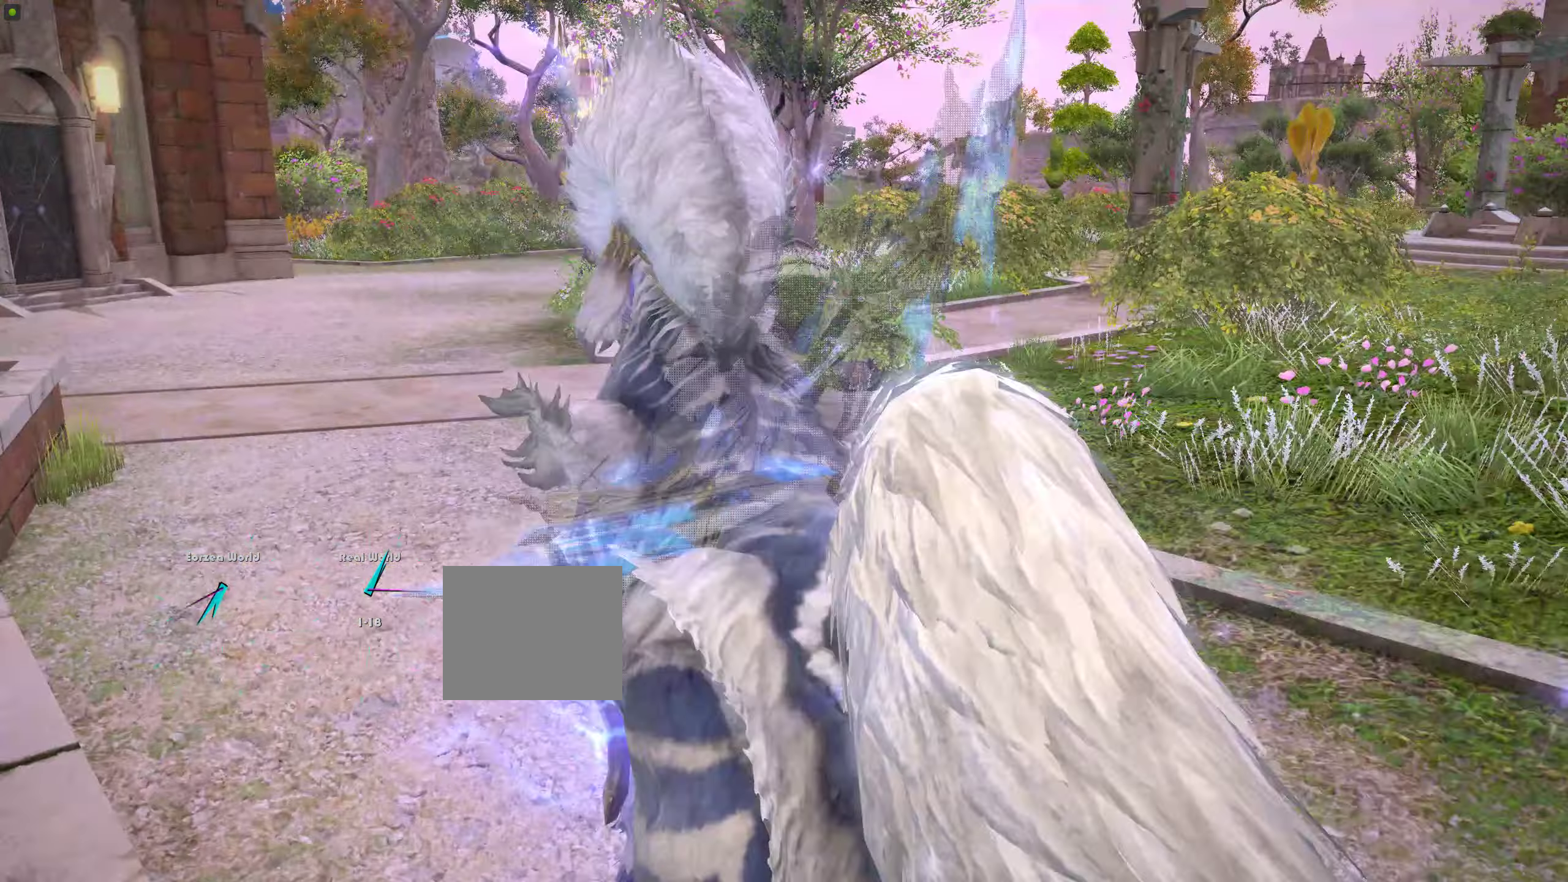
{"buttons": [], "left_stick": "up", "right_stick": "center", "events": []}
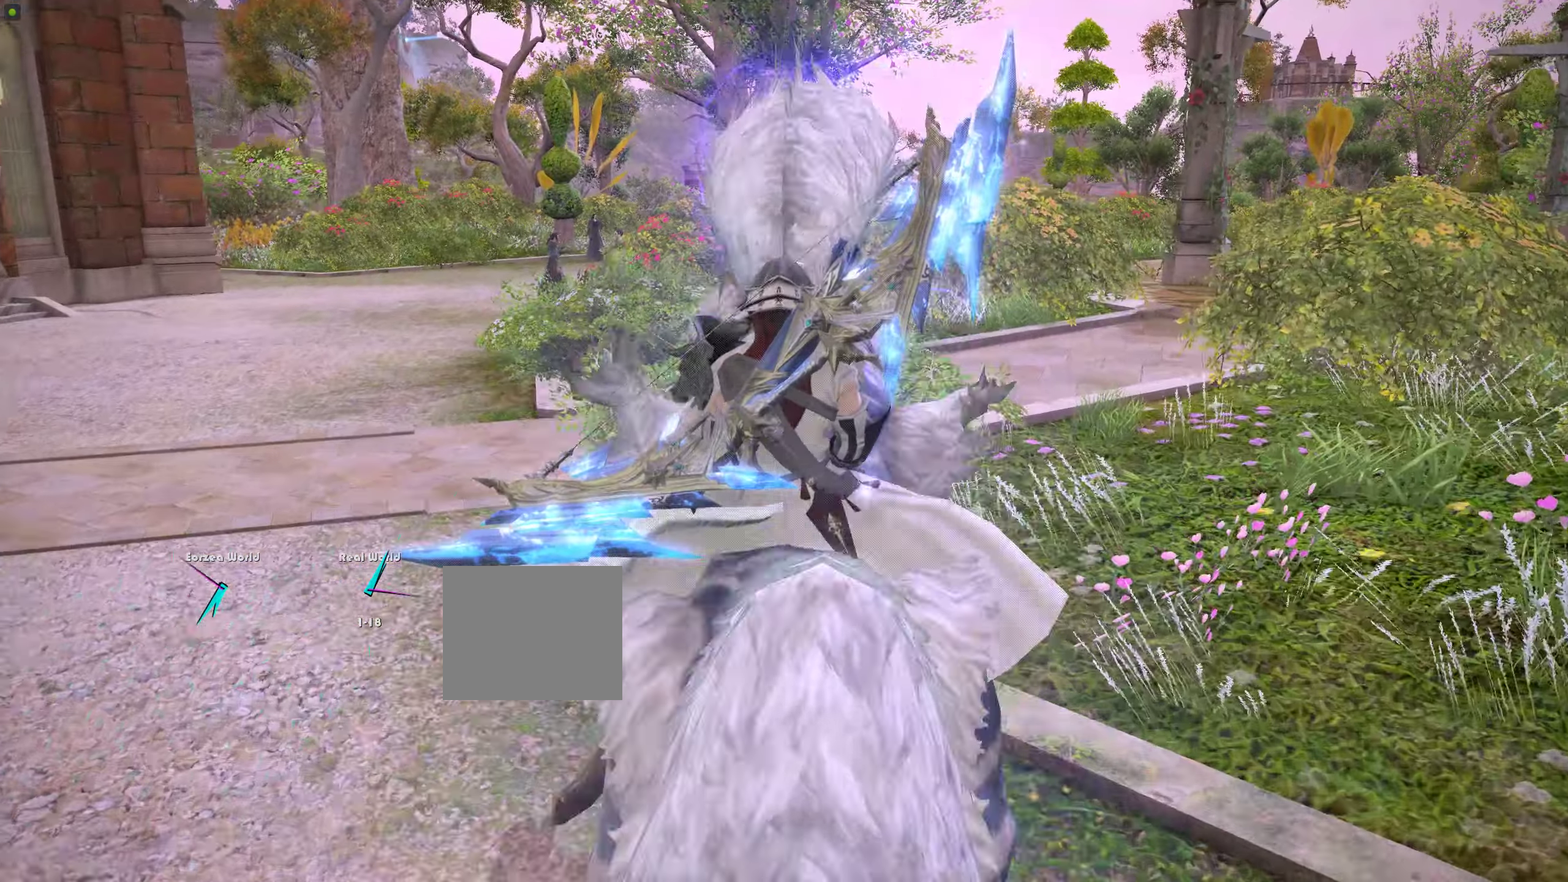
{"buttons": [], "left_stick": "up", "right_stick": "center", "events": [[133, "right_stick", "up-right"], [250, "right_stick", "center"]]}